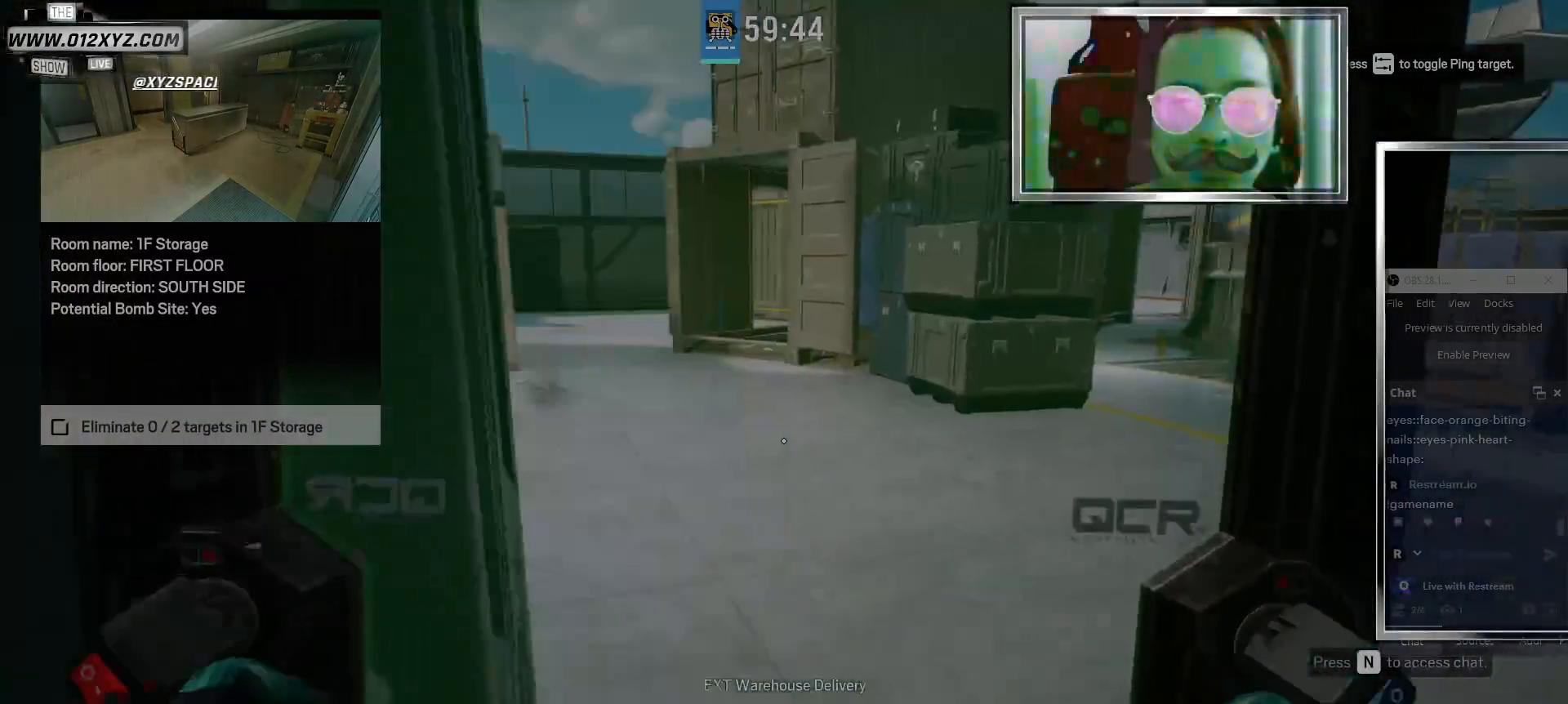
Gameplay with keyboard and mouse; each line is a JSON object with the keys and mouse buttons held at the frame after it. "events" lists presses ("down") and releases ("up") of "1", "2", "3", "4", "5", "a", "alt", "b", "c", "ctrl", "d", "e", "f", "g", "q", "r", "s", "shift", "space", "t", "tab", "v", "w", "x", "z", "mouse_left", "mouse_wheel" and "mouse_right" between this image and that frame as [ms after this image, input, new state], when the widget could be followed in between. "mouse_left", "mouse_wheel", "mouse_right" = the "left", "wheel", "right" buttons of the "mouse" list. No other keys are recorded. "wheel" means that the mouse wheel is clicked or scrolled. Not read: mouse_move.
{"keys": ["d", "w"], "mouse": [], "events": [[367, "d", "up"], [467, "shift", "up"], [500, "d", "down"]]}
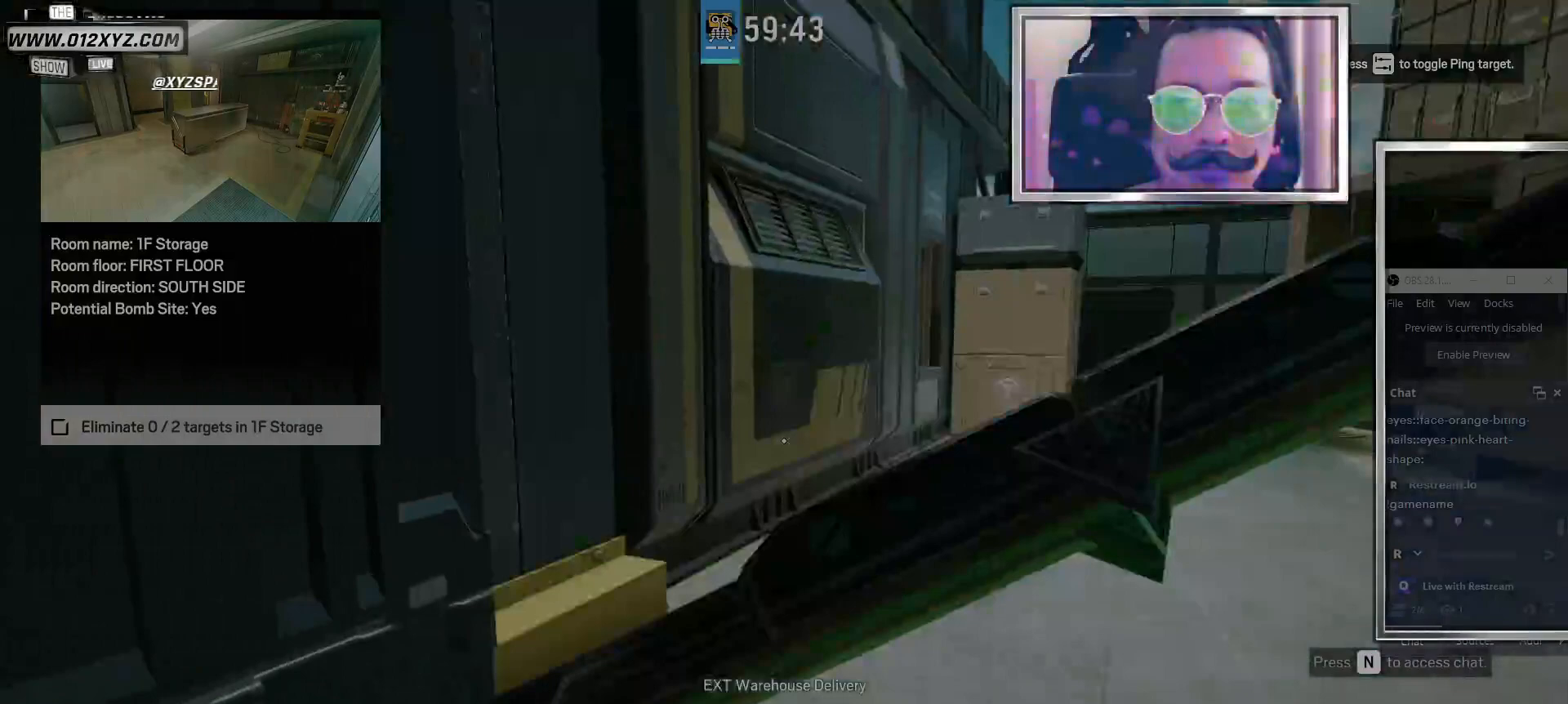
{"keys": ["a", "w"], "mouse": [], "events": [[33, "d", "up"], [33, "w", "up"], [100, "a", "down"], [100, "w", "down"]]}
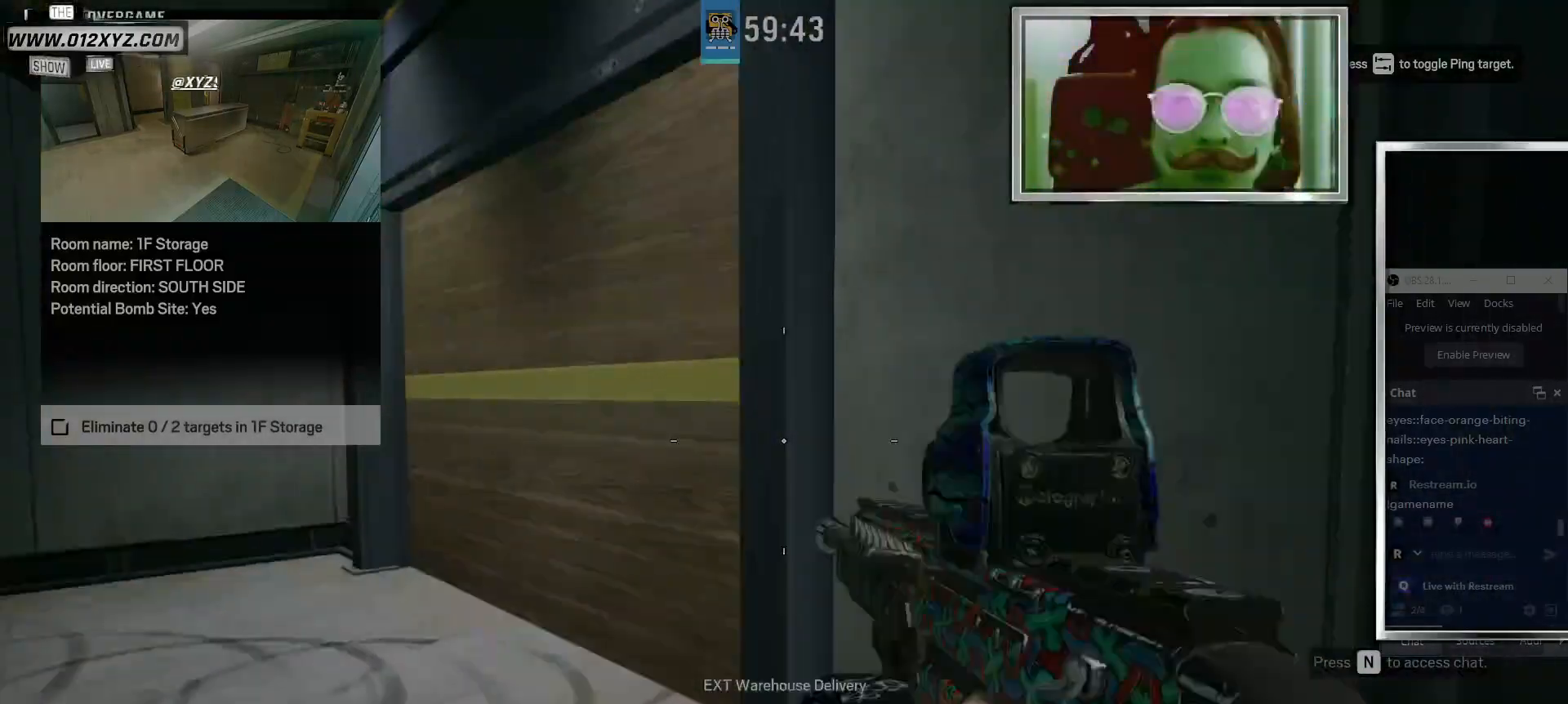
{"keys": ["w"], "mouse": [], "events": [[33, "a", "up"]]}
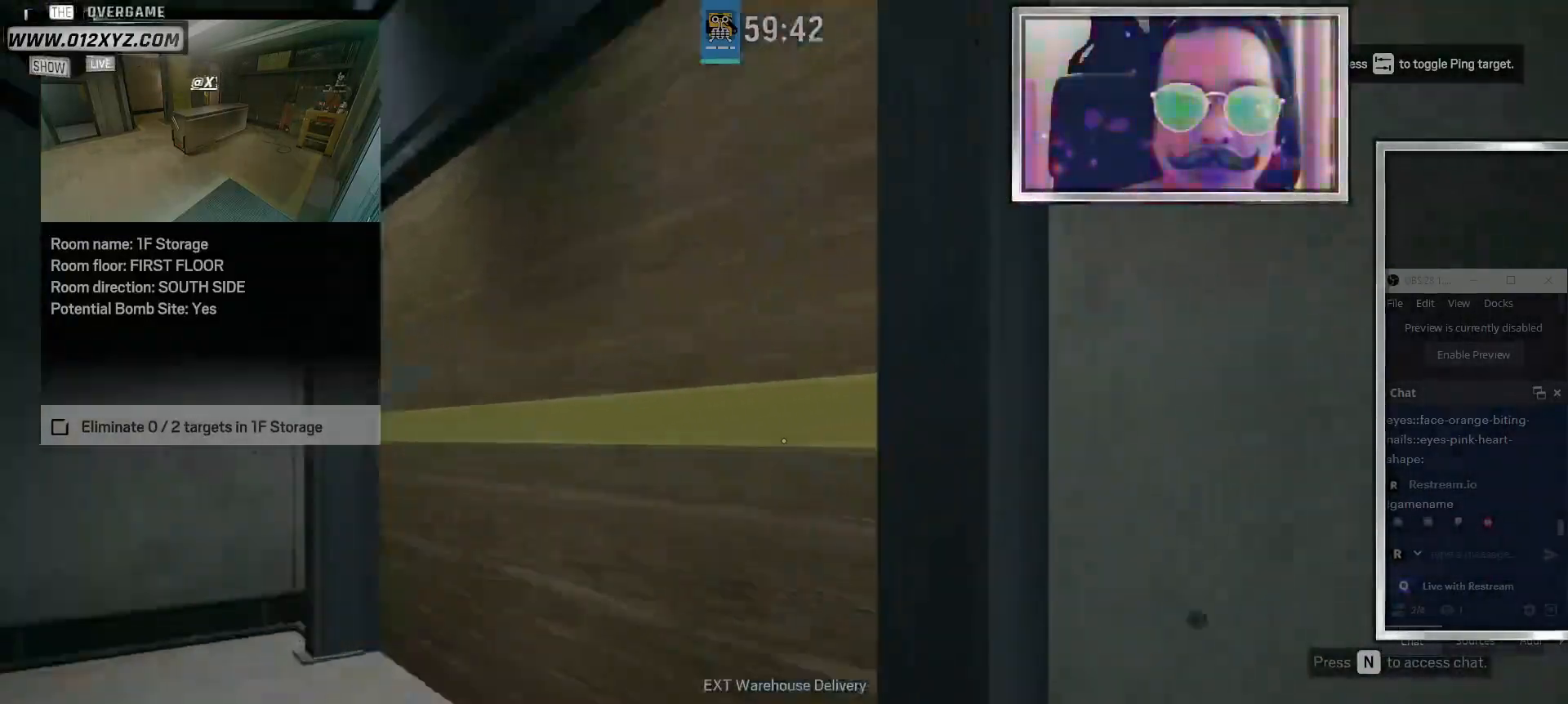
{"keys": ["a", "w"], "mouse": [], "events": [[67, "a", "down"]]}
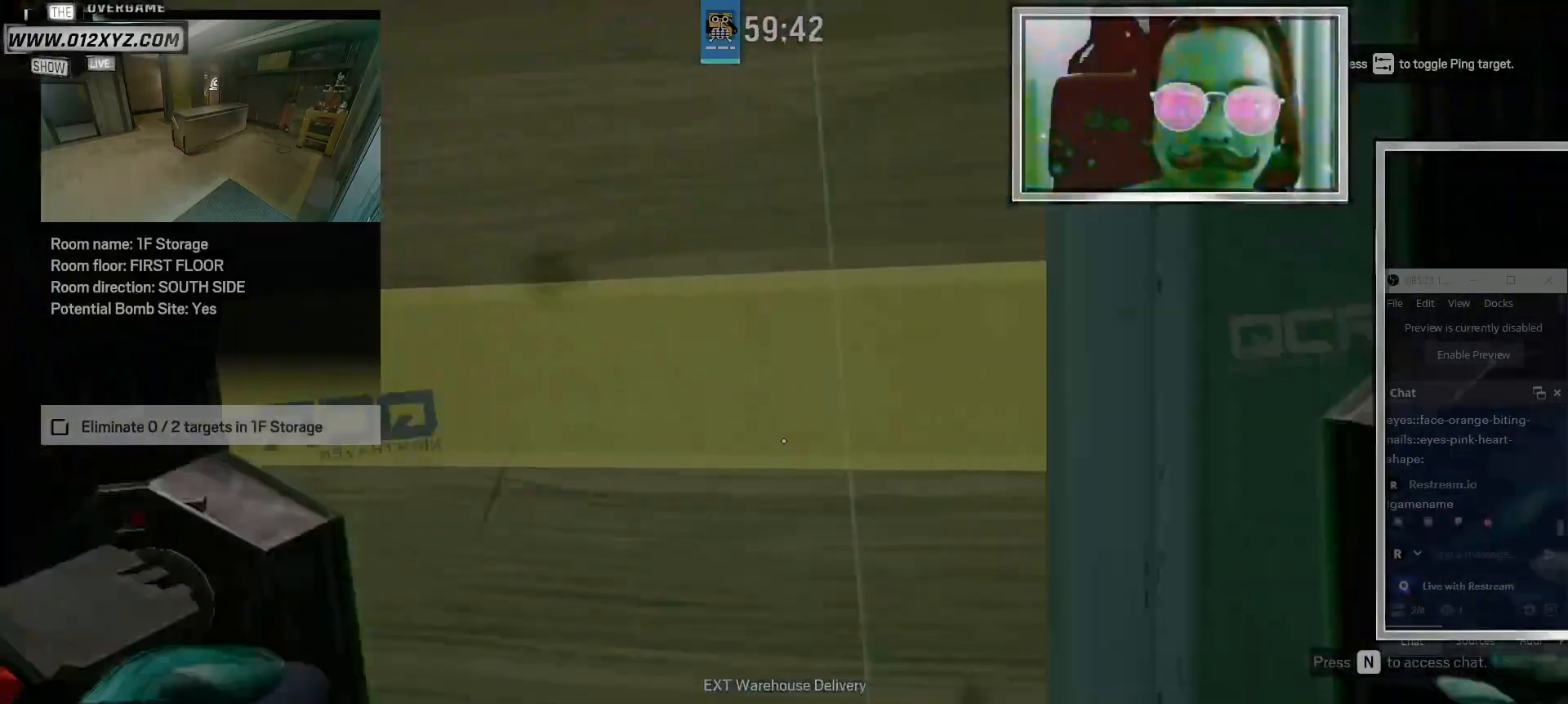
{"keys": [], "mouse": [], "events": [[33, "mouse_left", "down"], [200, "a", "up"], [233, "w", "up"], [300, "mouse_left", "up"]]}
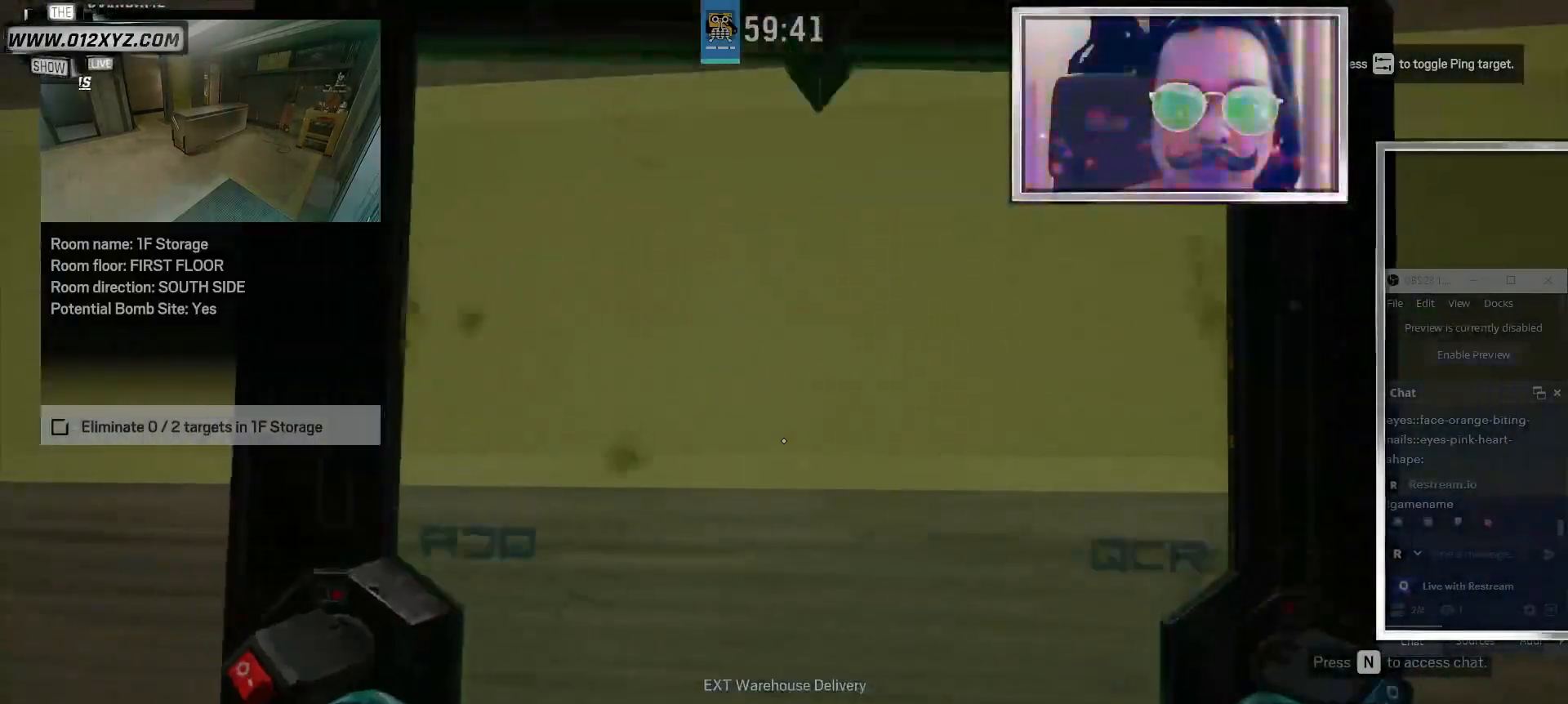
{"keys": [], "mouse": [], "events": [[233, "s", "down"], [367, "s", "up"]]}
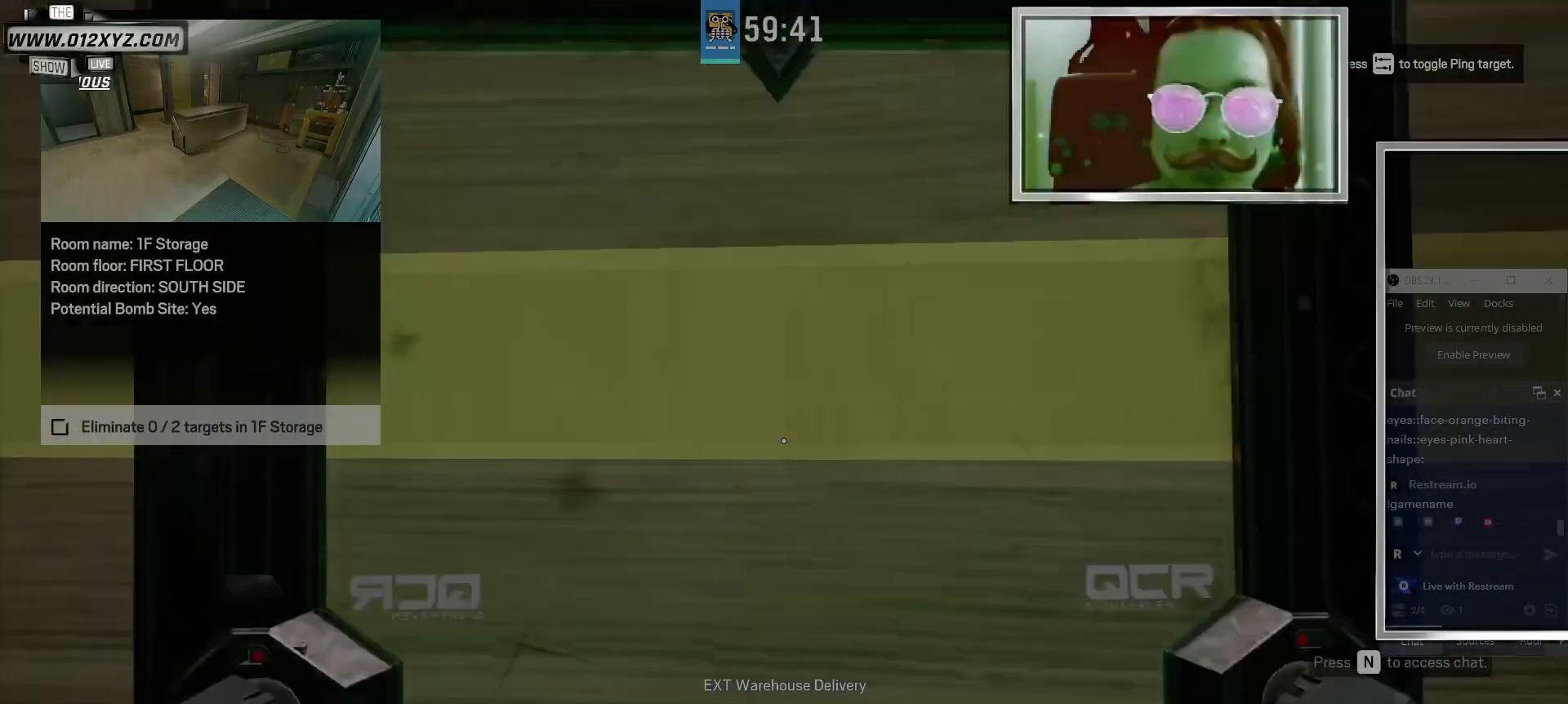
{"keys": [], "mouse": [], "events": [[200, "t", "down"], [333, "t", "up"]]}
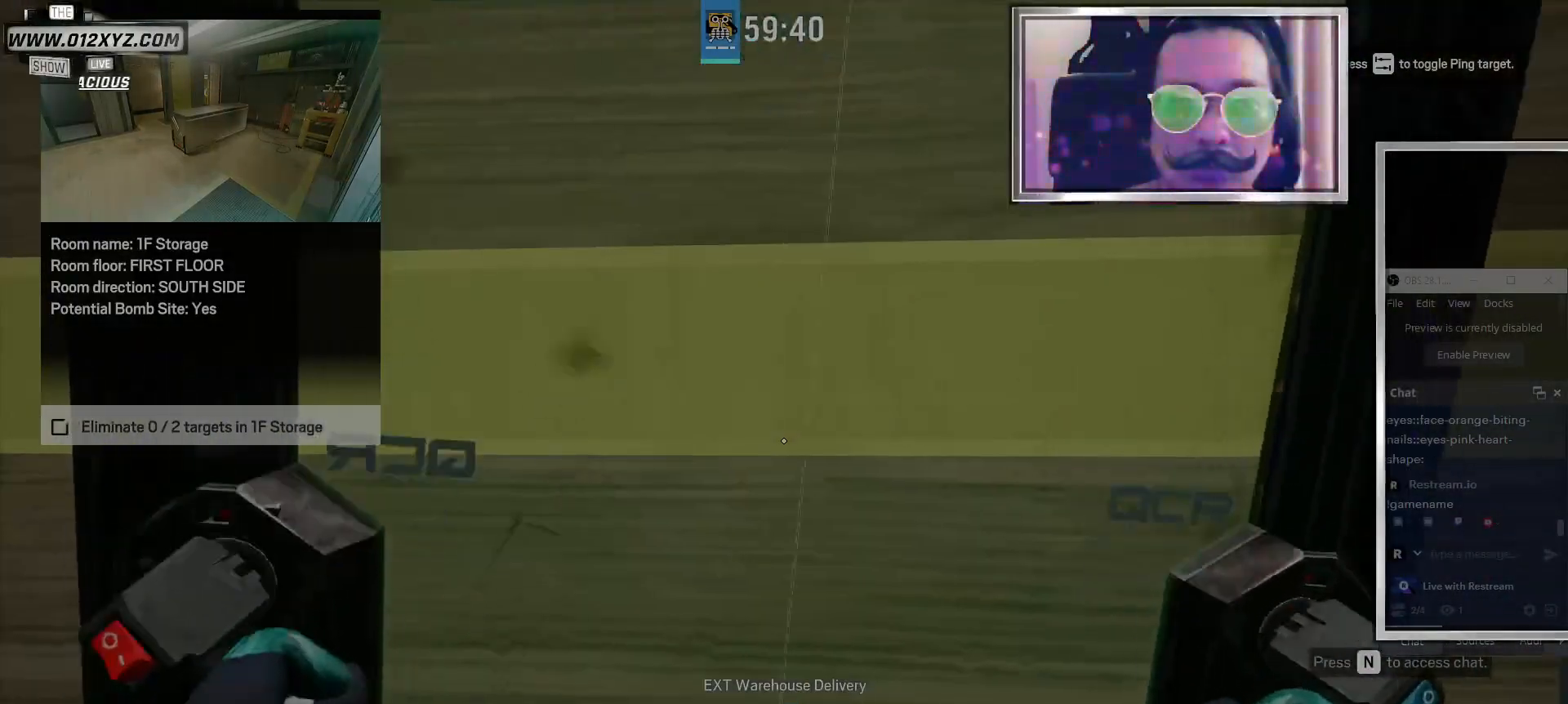
{"keys": [], "mouse": [], "events": [[100, "w", "down"], [367, "w", "up"]]}
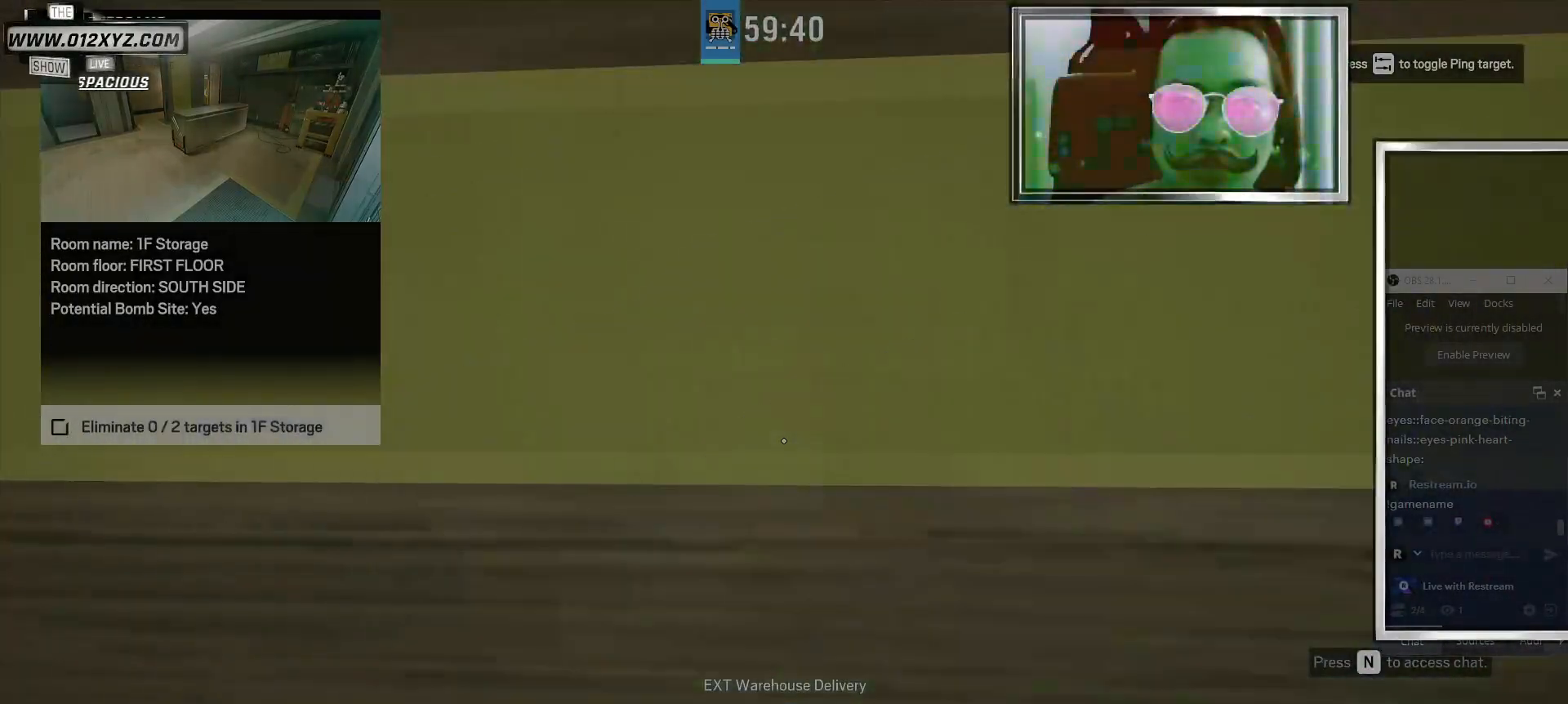
{"keys": [], "mouse": [], "events": [[200, "s", "down"], [367, "mouse_left", "down"], [433, "s", "up"], [500, "mouse_left", "up"]]}
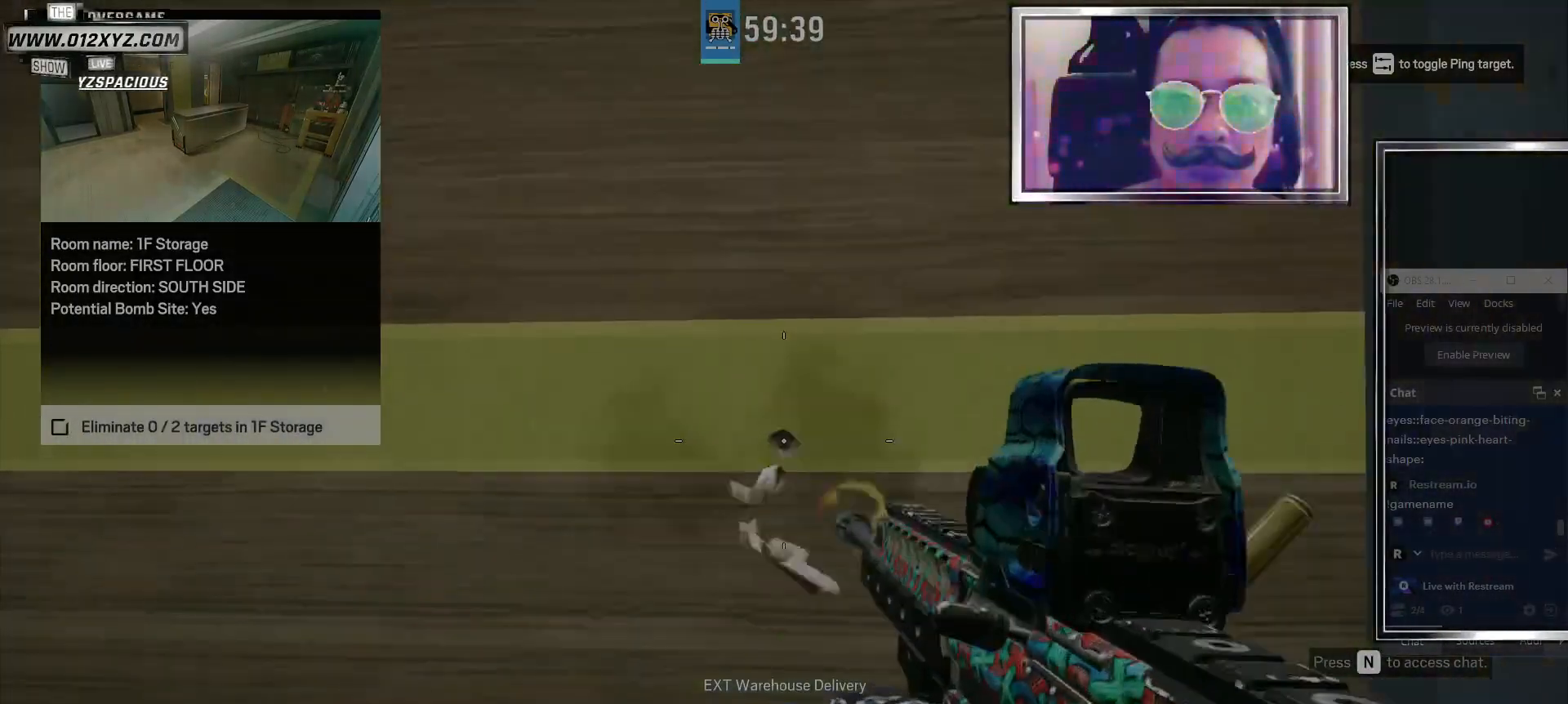
{"keys": [], "mouse": ["left"], "events": [[100, "mouse_left", "down"]]}
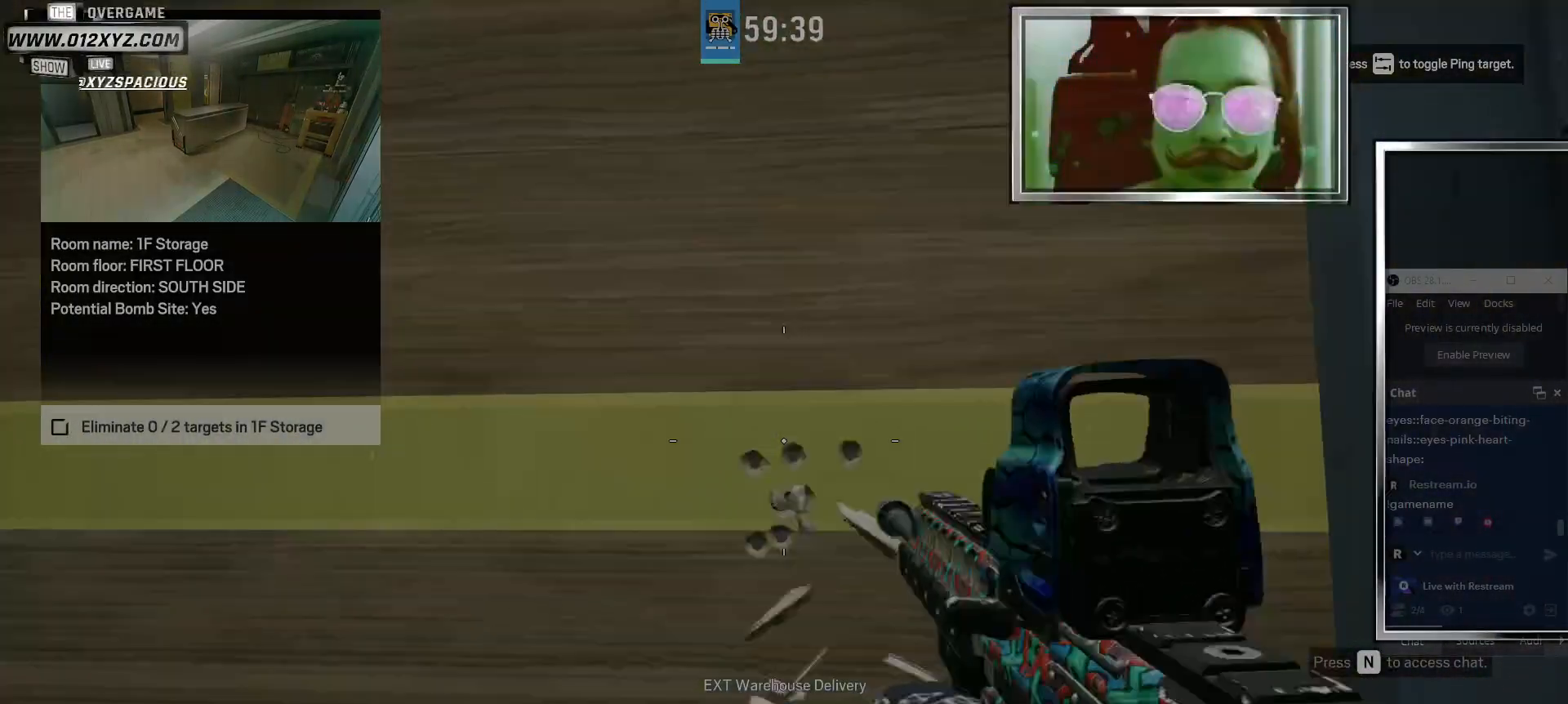
{"keys": [], "mouse": ["left"], "events": []}
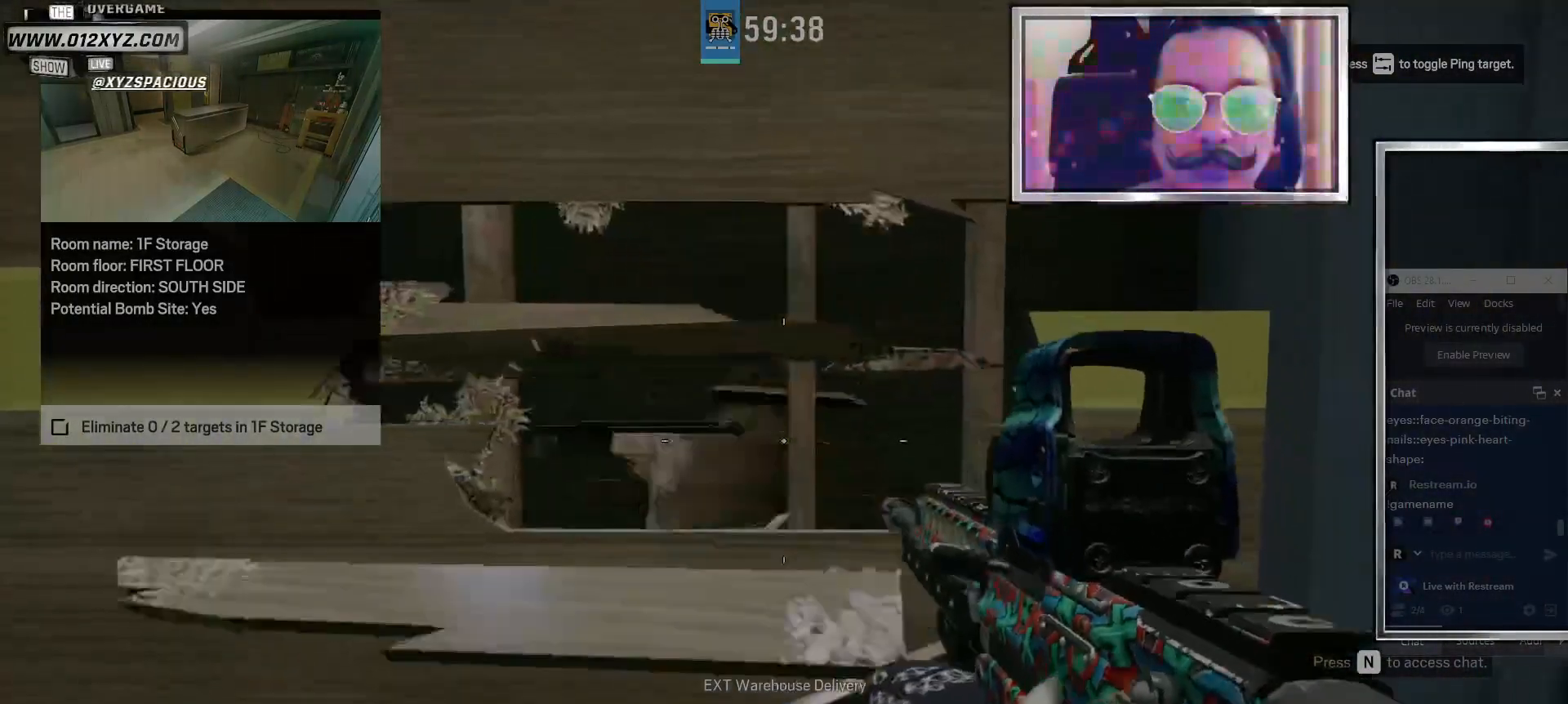
{"keys": ["w"], "mouse": [], "events": [[233, "mouse_left", "up"], [333, "w", "down"]]}
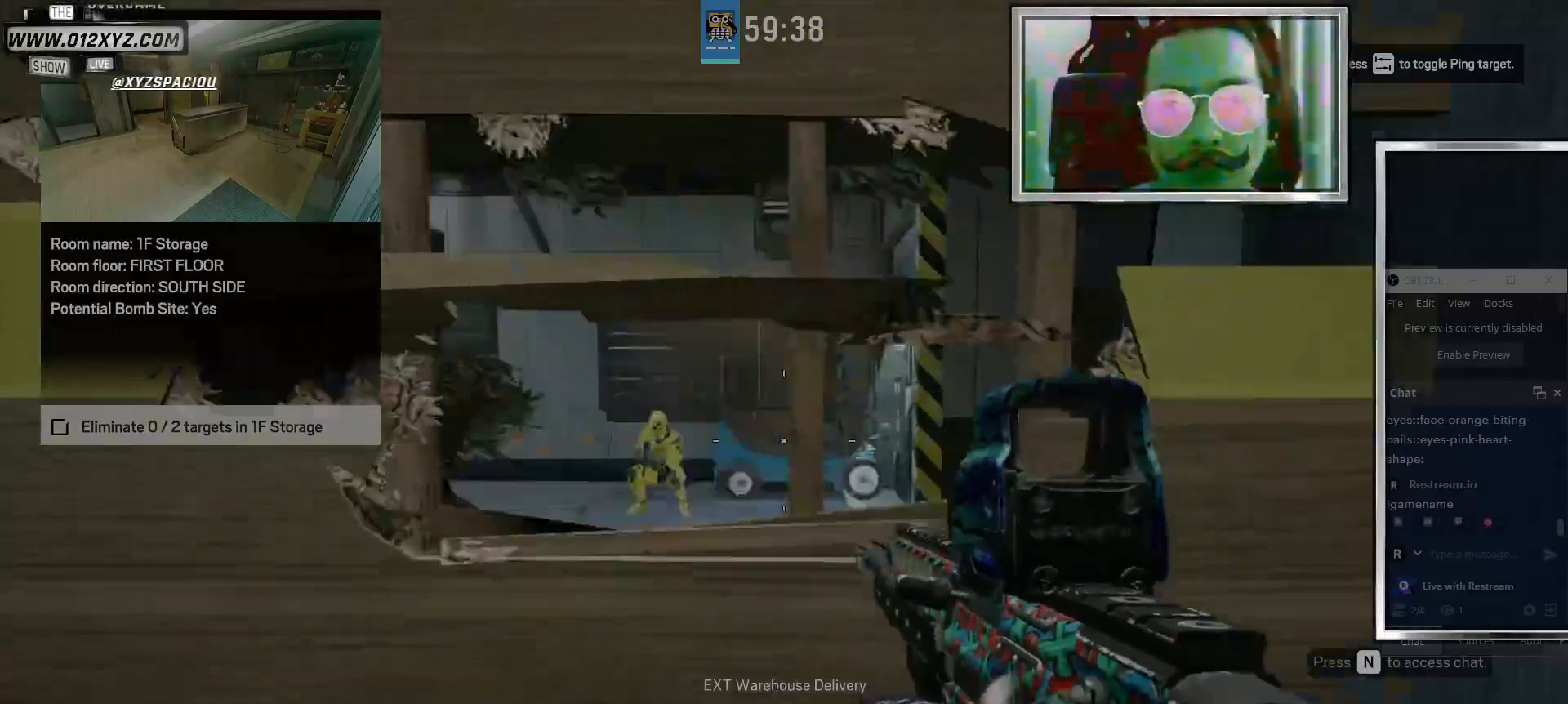
{"keys": ["d"], "mouse": [], "events": [[33, "d", "down"], [67, "w", "up"]]}
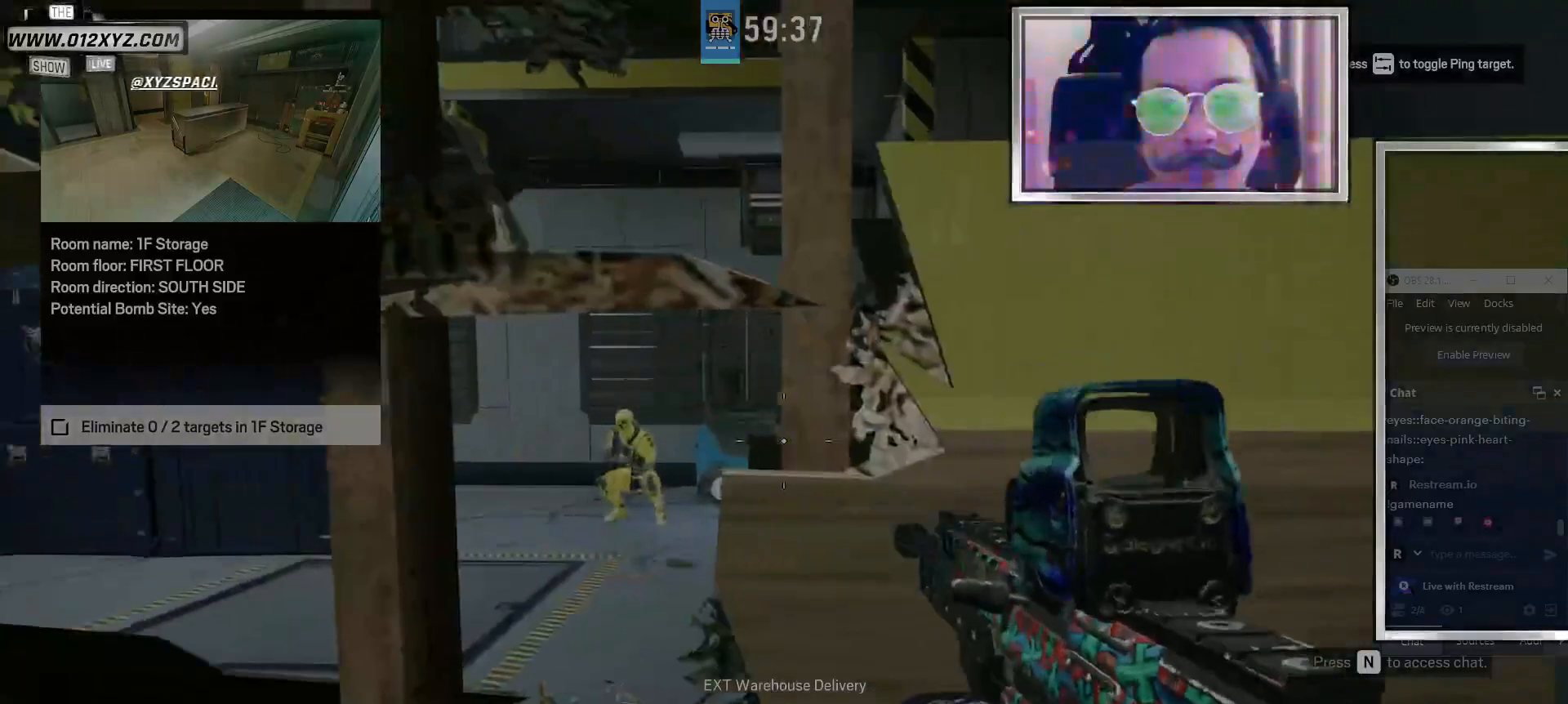
{"keys": [], "mouse": [], "events": [[67, "d", "up"], [233, "c", "down"], [300, "c", "up"], [367, "c", "down"], [467, "c", "up"]]}
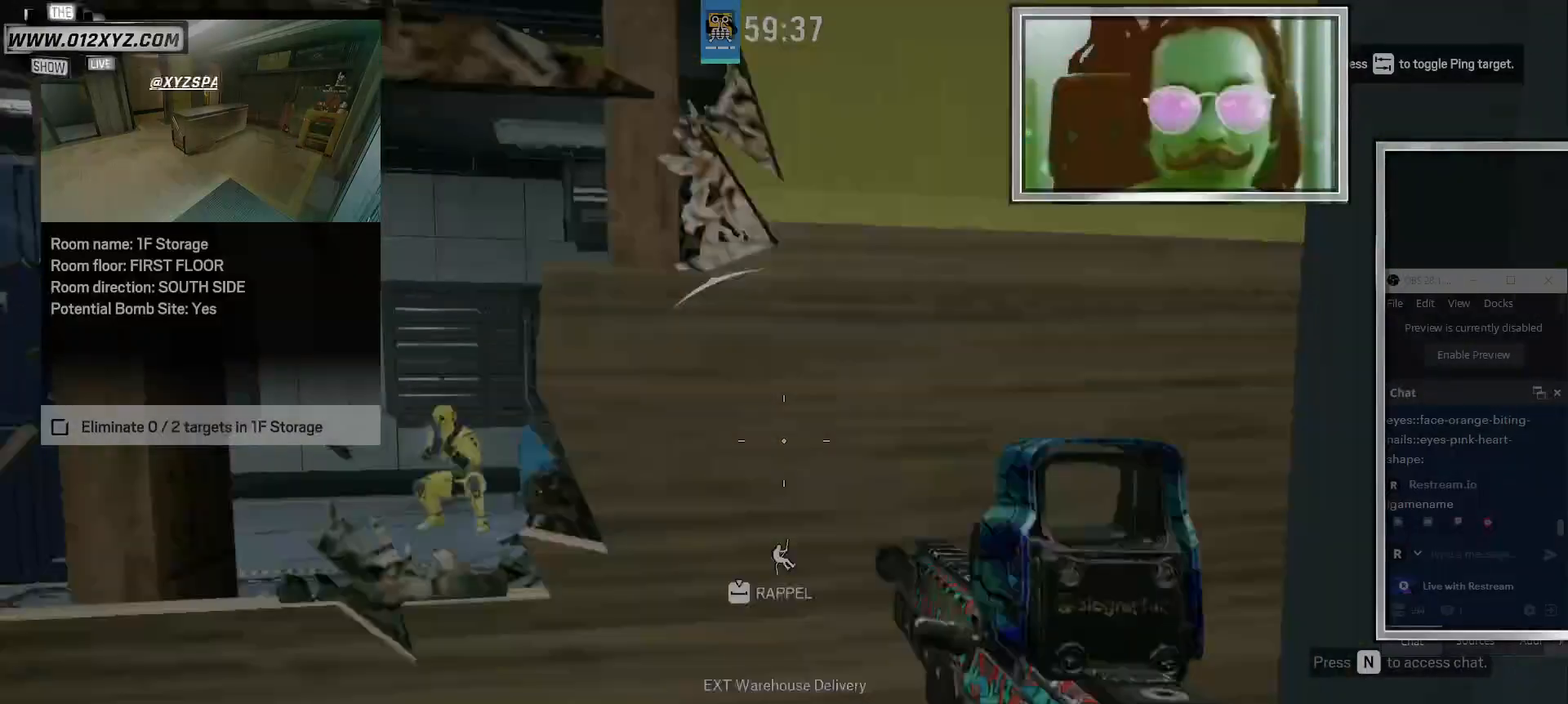
{"keys": ["d"], "mouse": [], "events": [[167, "d", "down"]]}
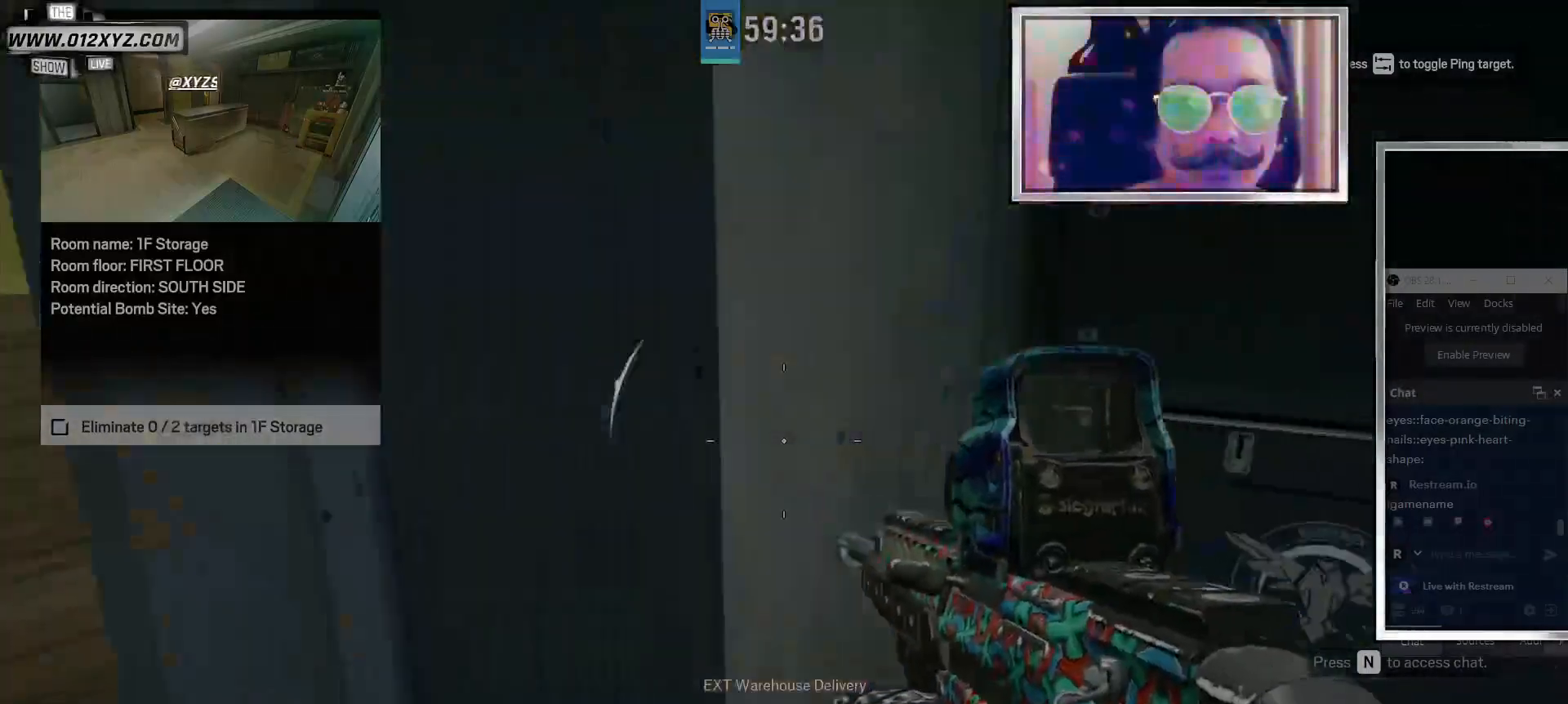
{"keys": [], "mouse": [], "events": [[167, "w", "down"], [400, "w", "up"], [467, "d", "up"]]}
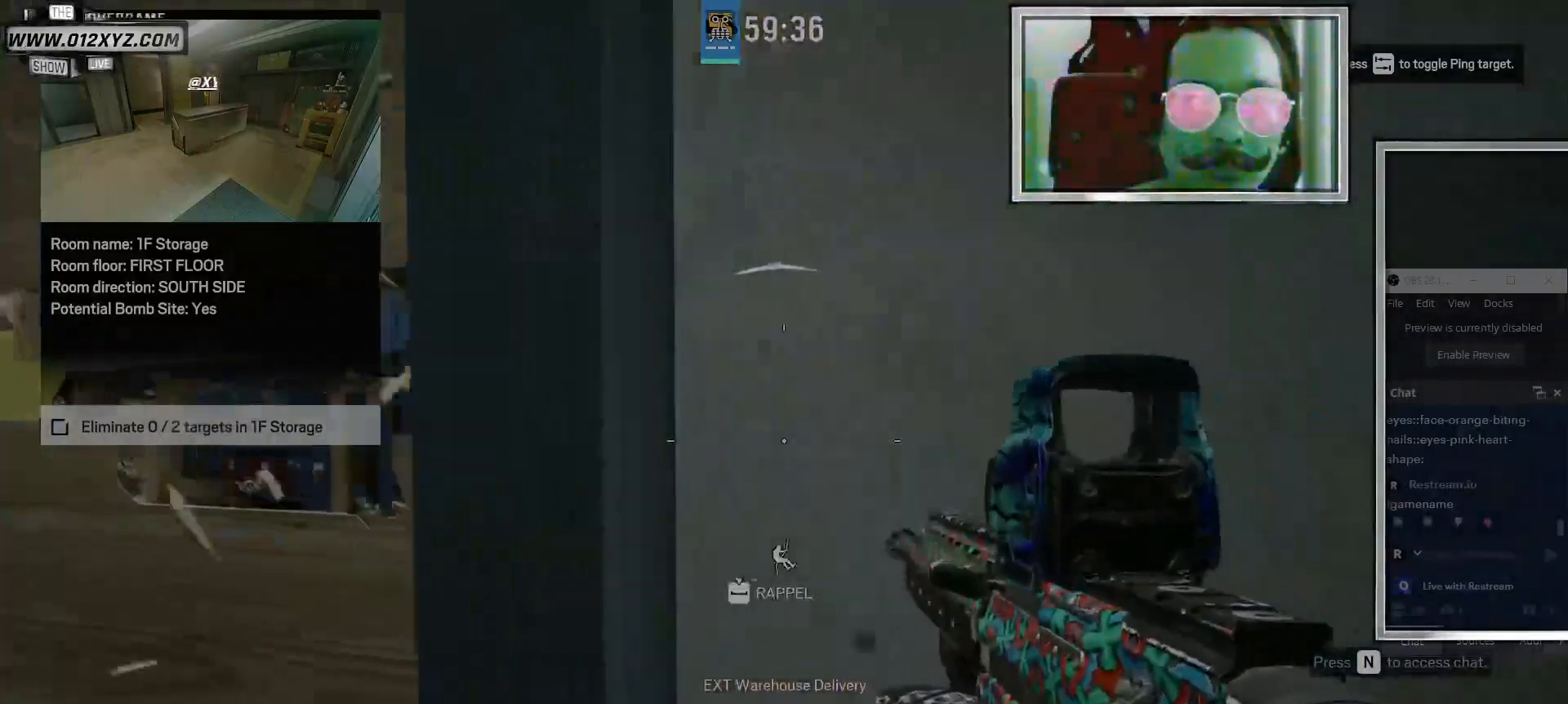
{"keys": ["d"], "mouse": ["right"], "events": [[67, "c", "down"], [200, "c", "up"], [333, "d", "down"], [467, "mouse_right", "down"]]}
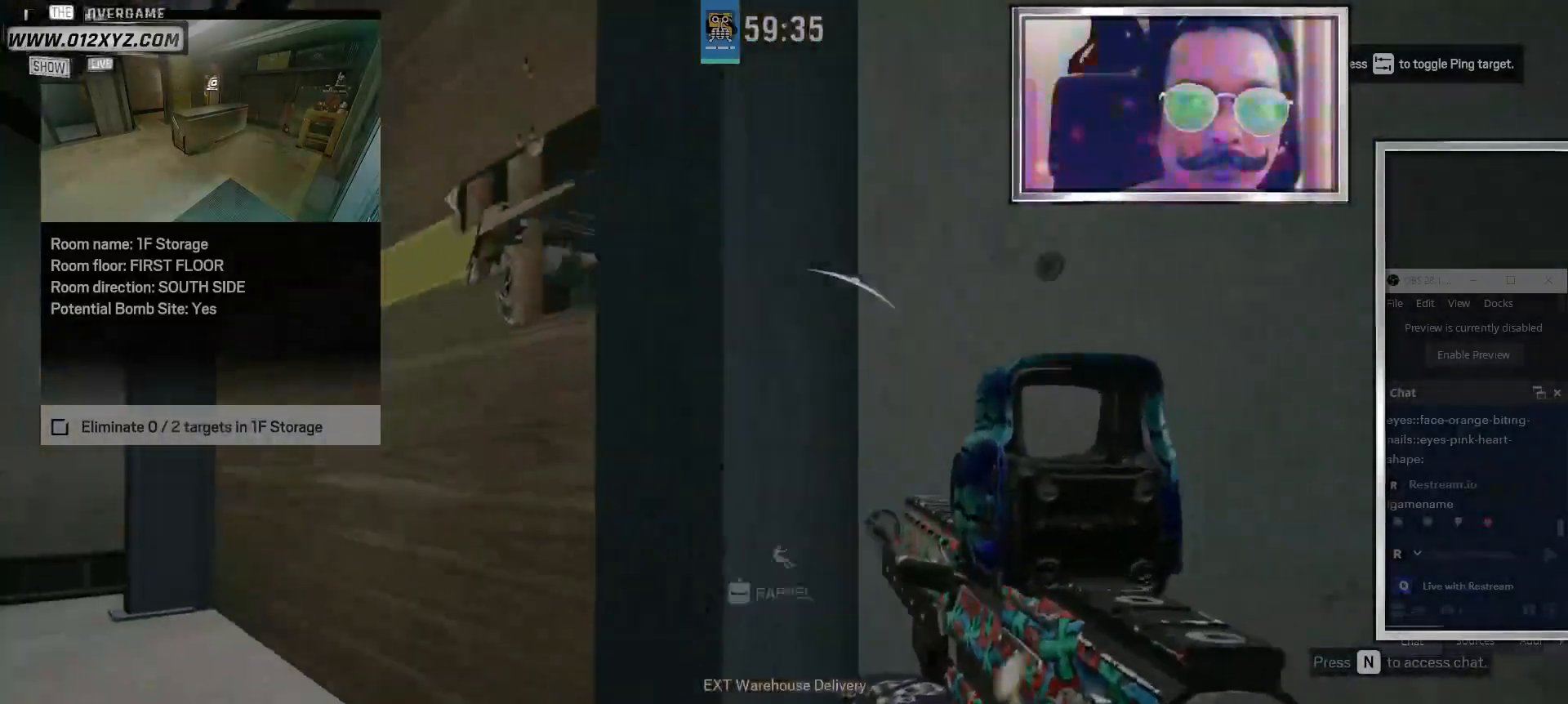
{"keys": ["d"], "mouse": [], "events": [[67, "q", "down"], [133, "mouse_right", "up"], [200, "q", "up"], [233, "d", "up"], [333, "a", "down"], [500, "a", "up"], [500, "d", "down"]]}
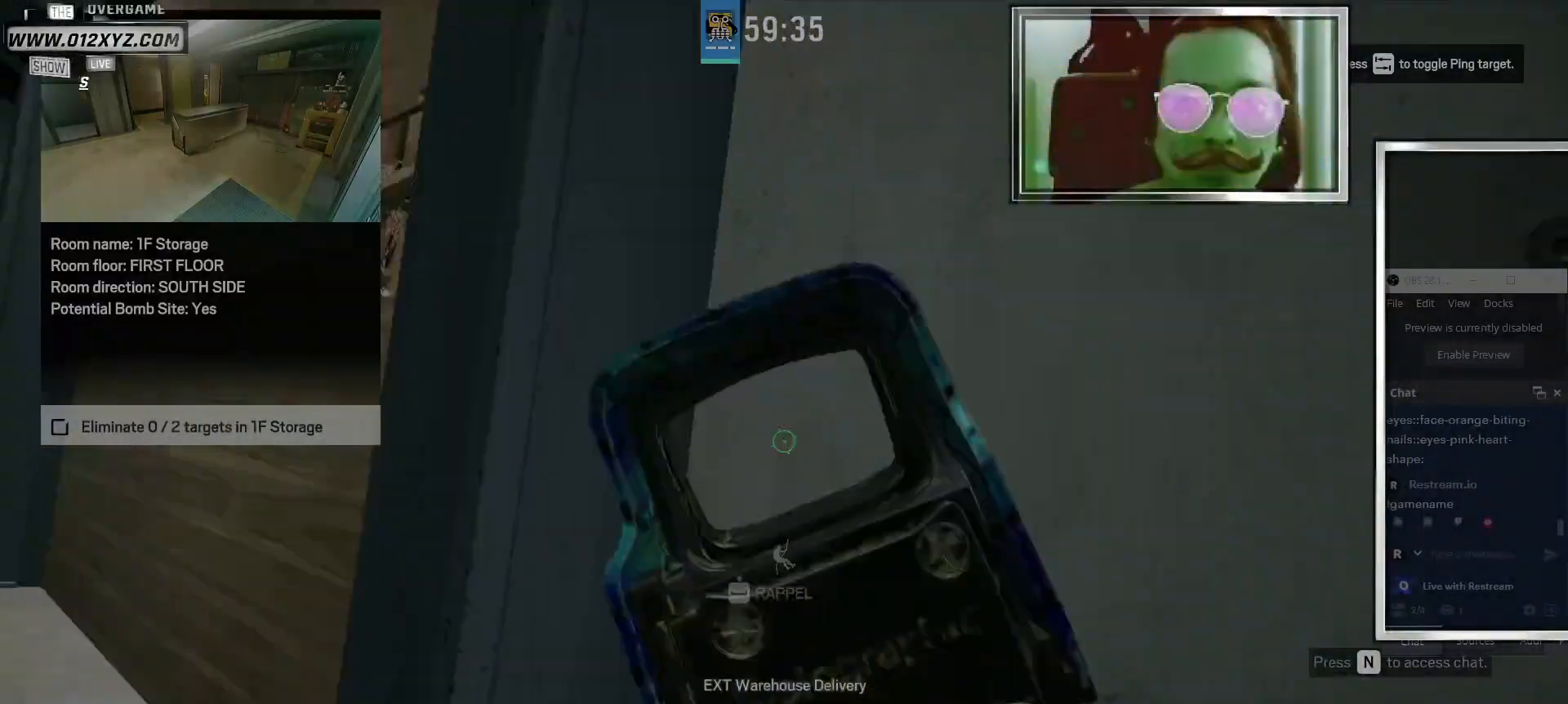
{"keys": ["a"], "mouse": [], "events": [[200, "a", "down"], [200, "d", "up"], [367, "a", "up"], [367, "d", "down"], [400, "d", "up"], [467, "a", "down"]]}
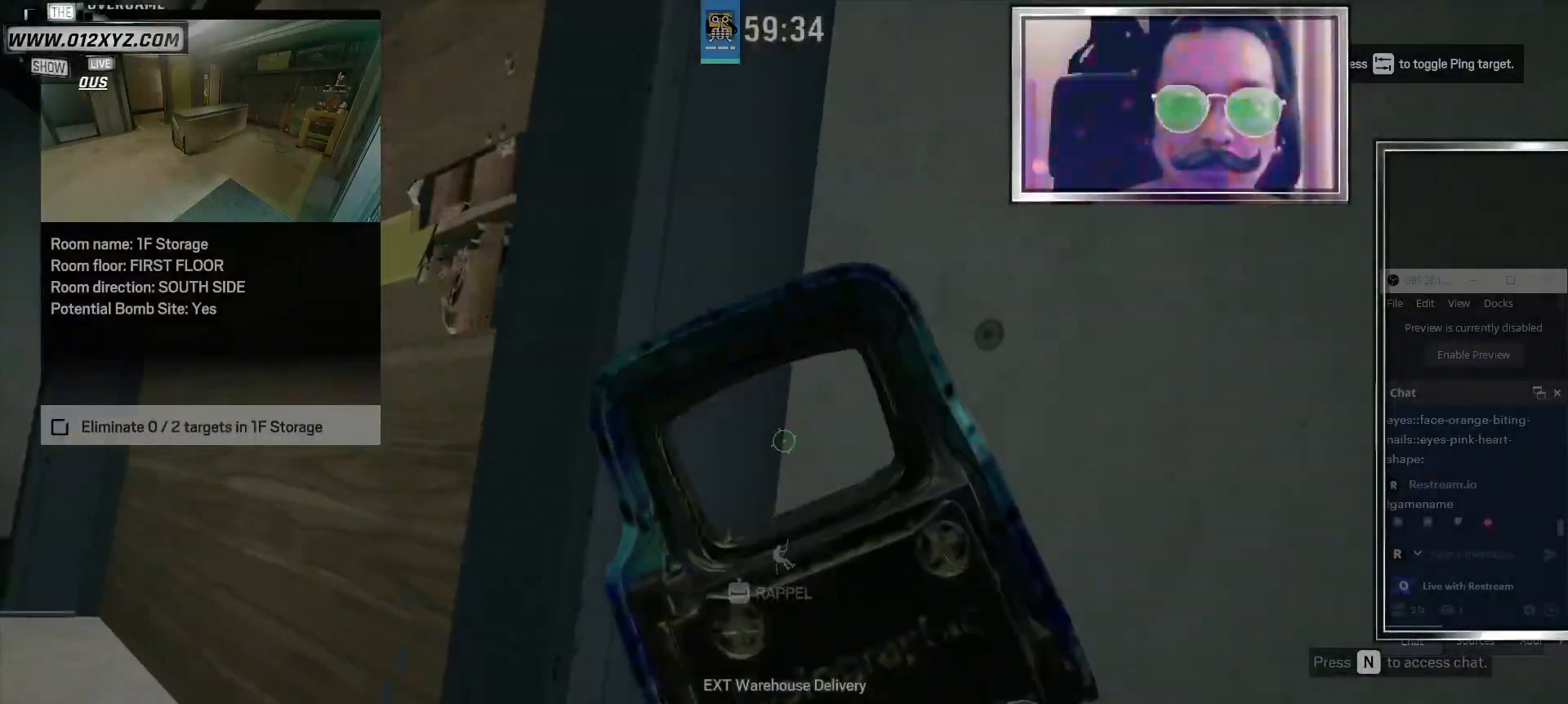
{"keys": ["a"], "mouse": [], "events": [[167, "a", "up"], [267, "d", "down"], [400, "d", "up"], [433, "a", "down"]]}
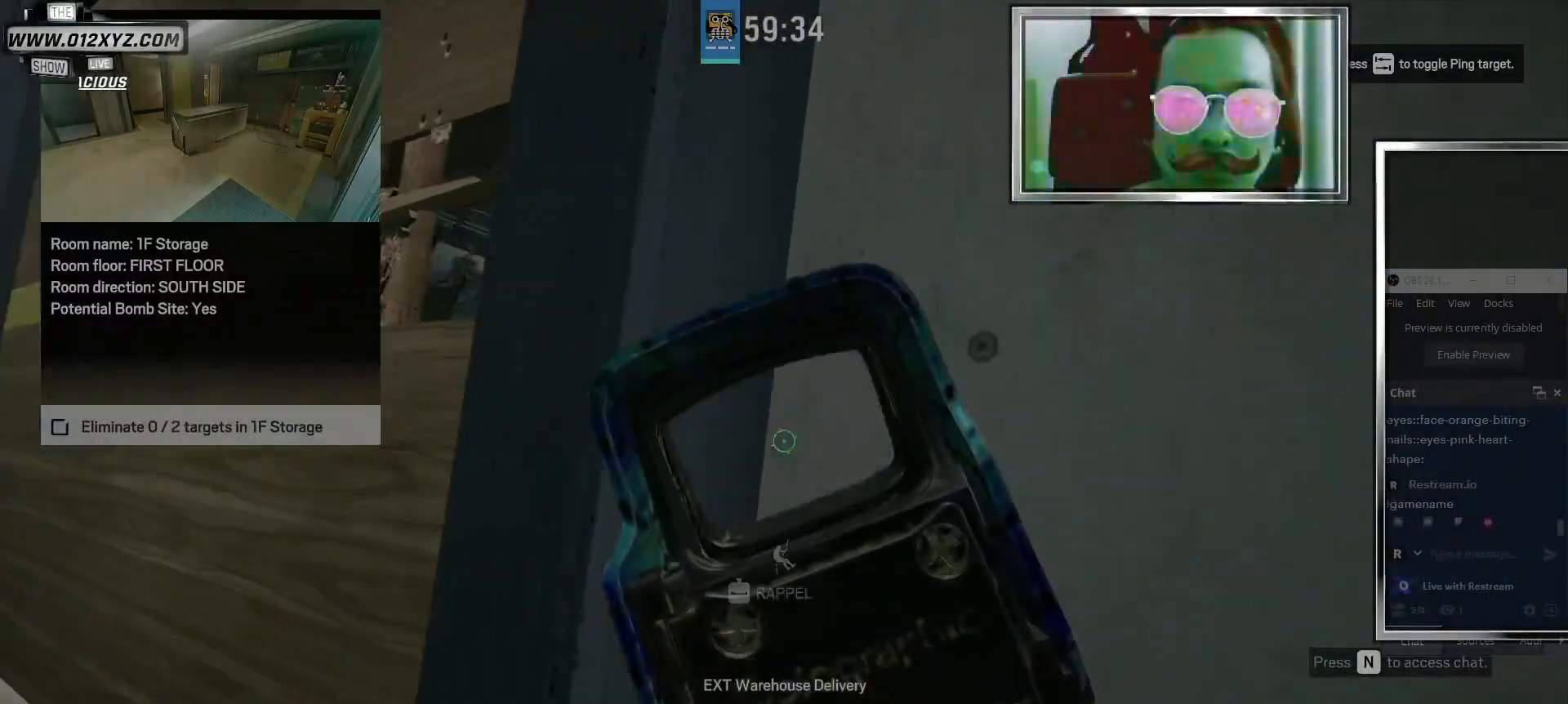
{"keys": ["d"], "mouse": [], "events": [[100, "c", "down"], [133, "a", "up"], [233, "c", "up"], [367, "d", "down"]]}
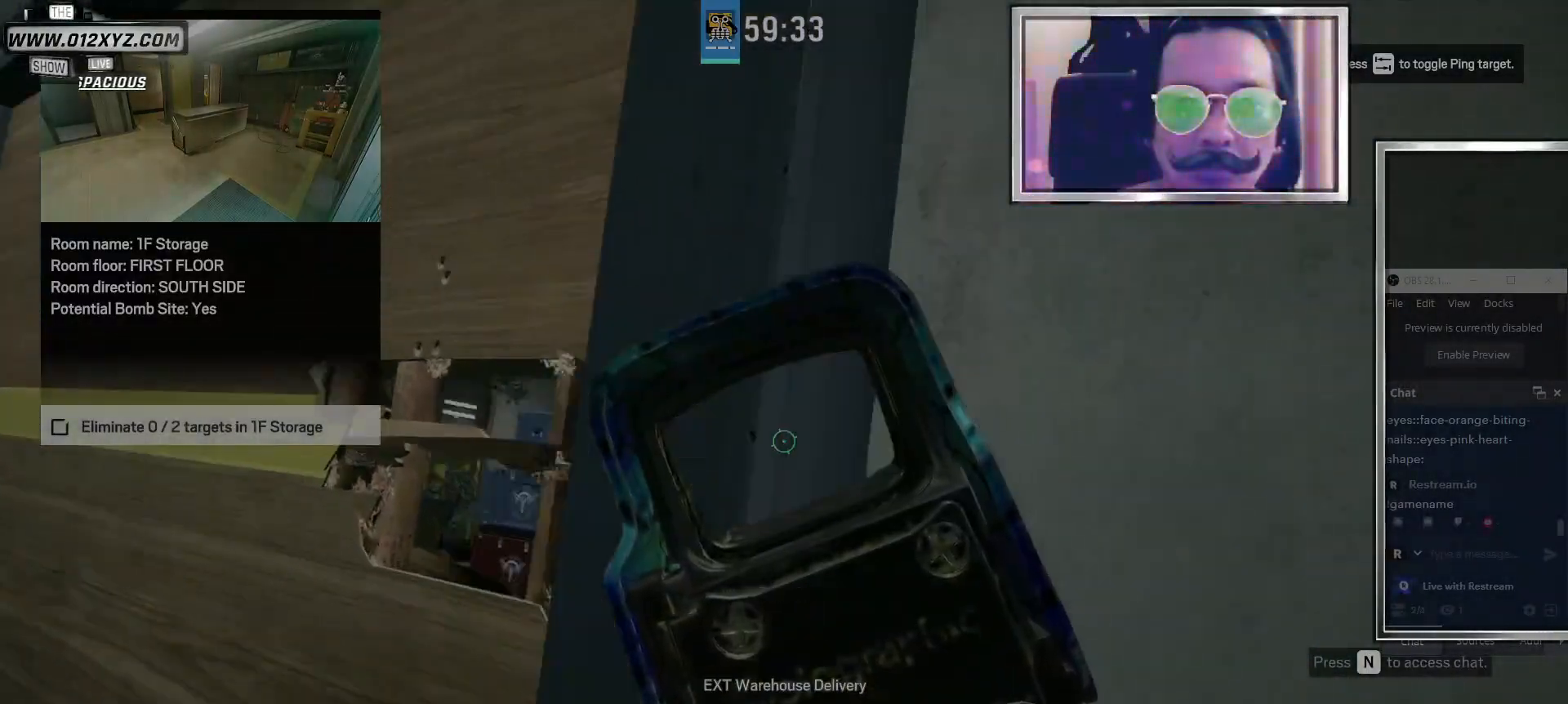
{"keys": [], "mouse": [], "events": [[133, "d", "up"]]}
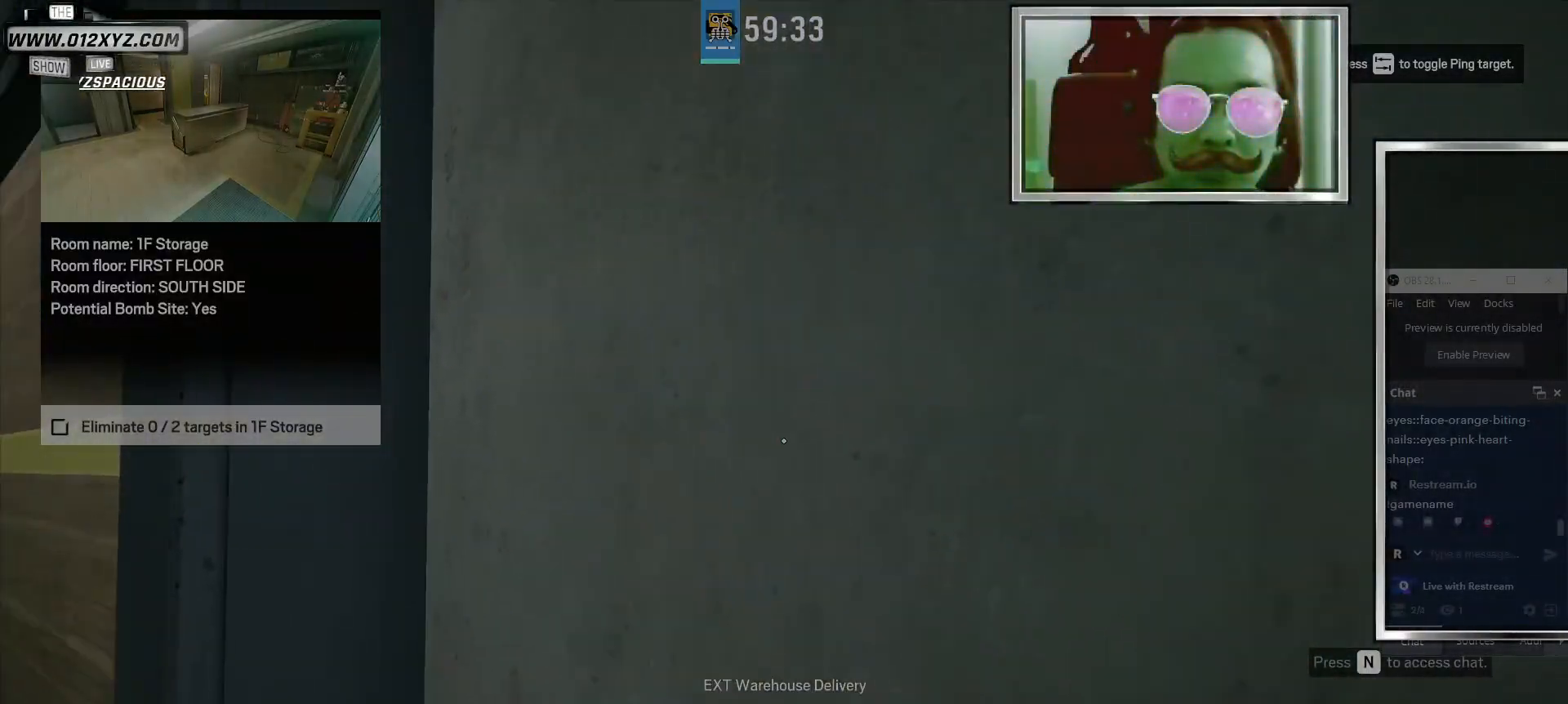
{"keys": ["a", "w"], "mouse": [], "events": [[67, "a", "down"], [467, "w", "down"]]}
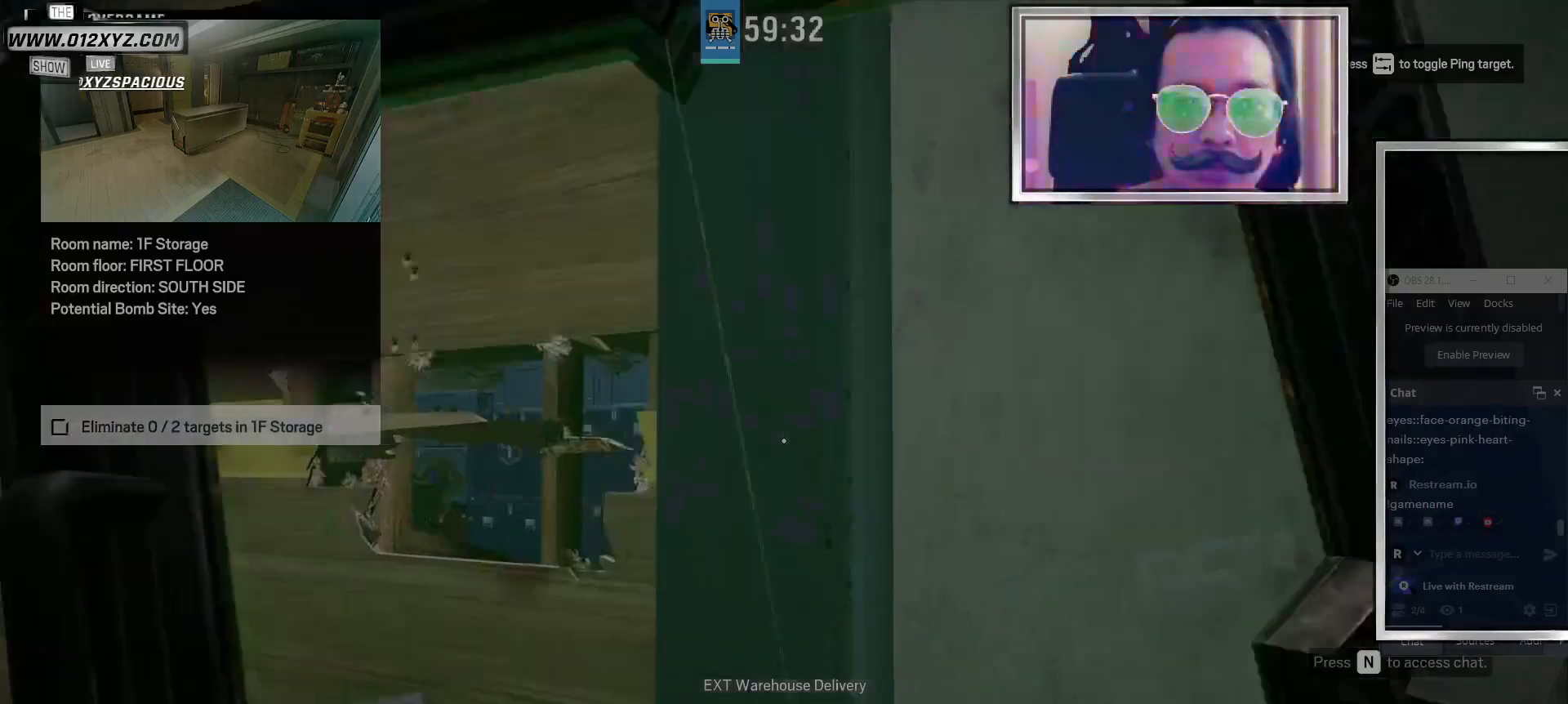
{"keys": ["a"], "mouse": ["left"], "events": [[167, "a", "up"], [400, "mouse_left", "down"], [400, "w", "up"], [500, "a", "down"]]}
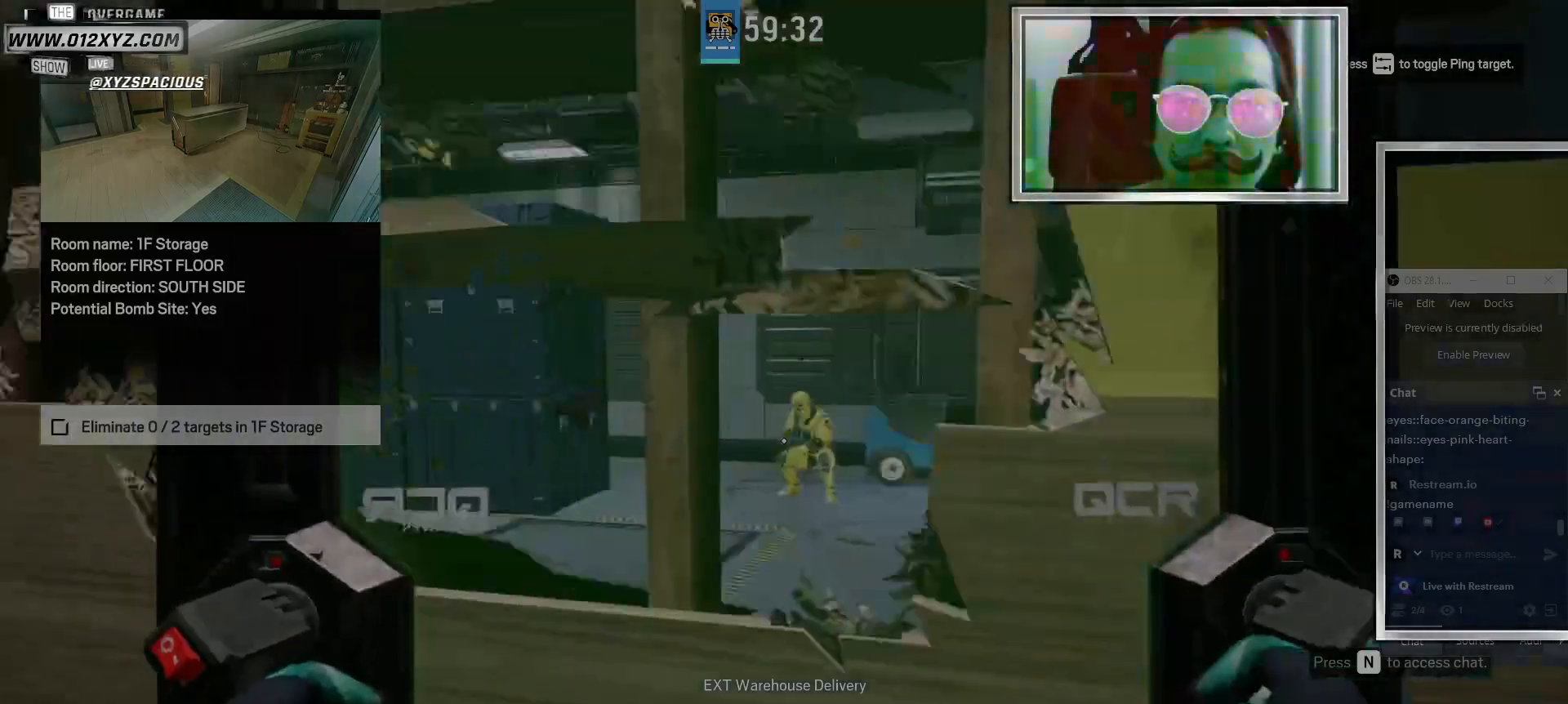
{"keys": [], "mouse": ["left"], "events": [[133, "a", "up"]]}
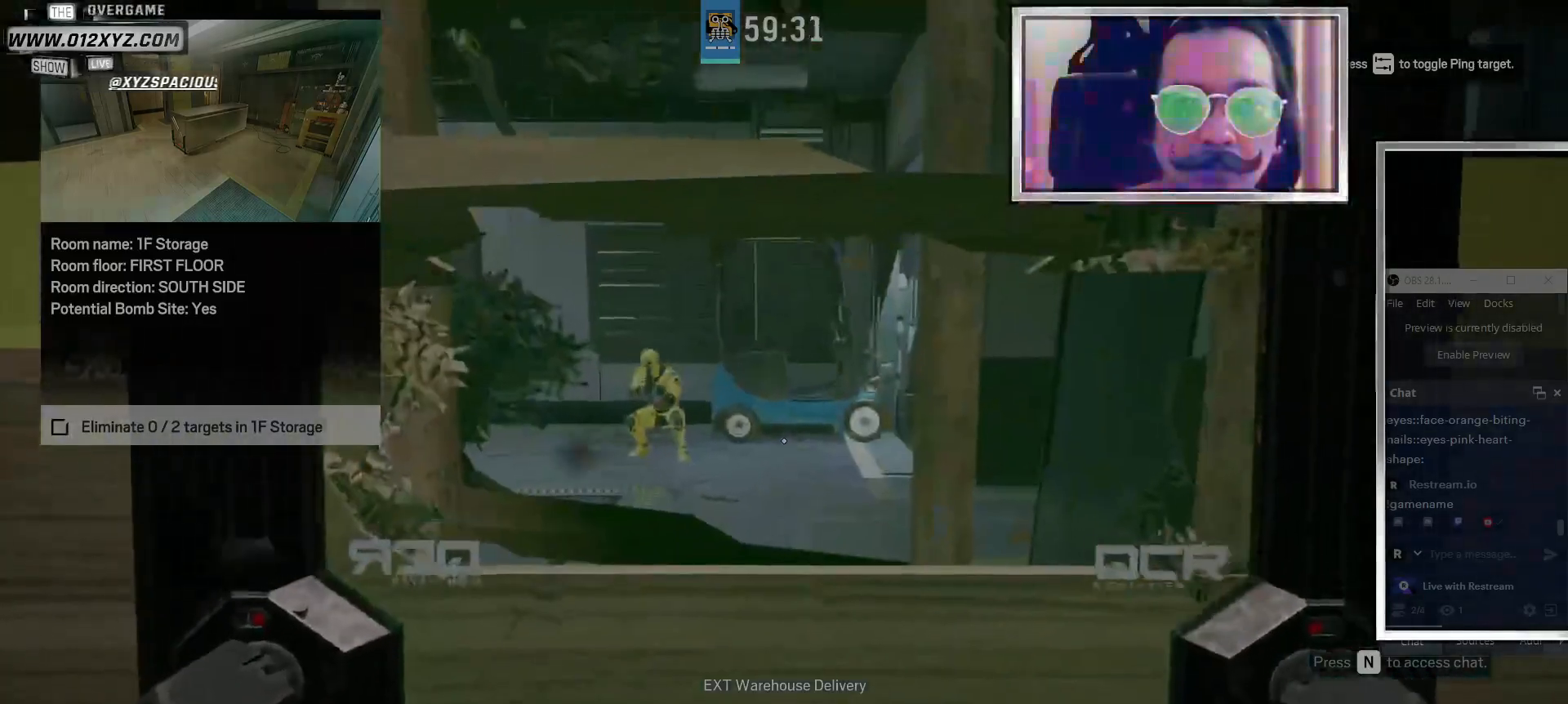
{"keys": [], "mouse": [], "events": [[233, "d", "down"], [233, "mouse_left", "up"], [400, "d", "up"]]}
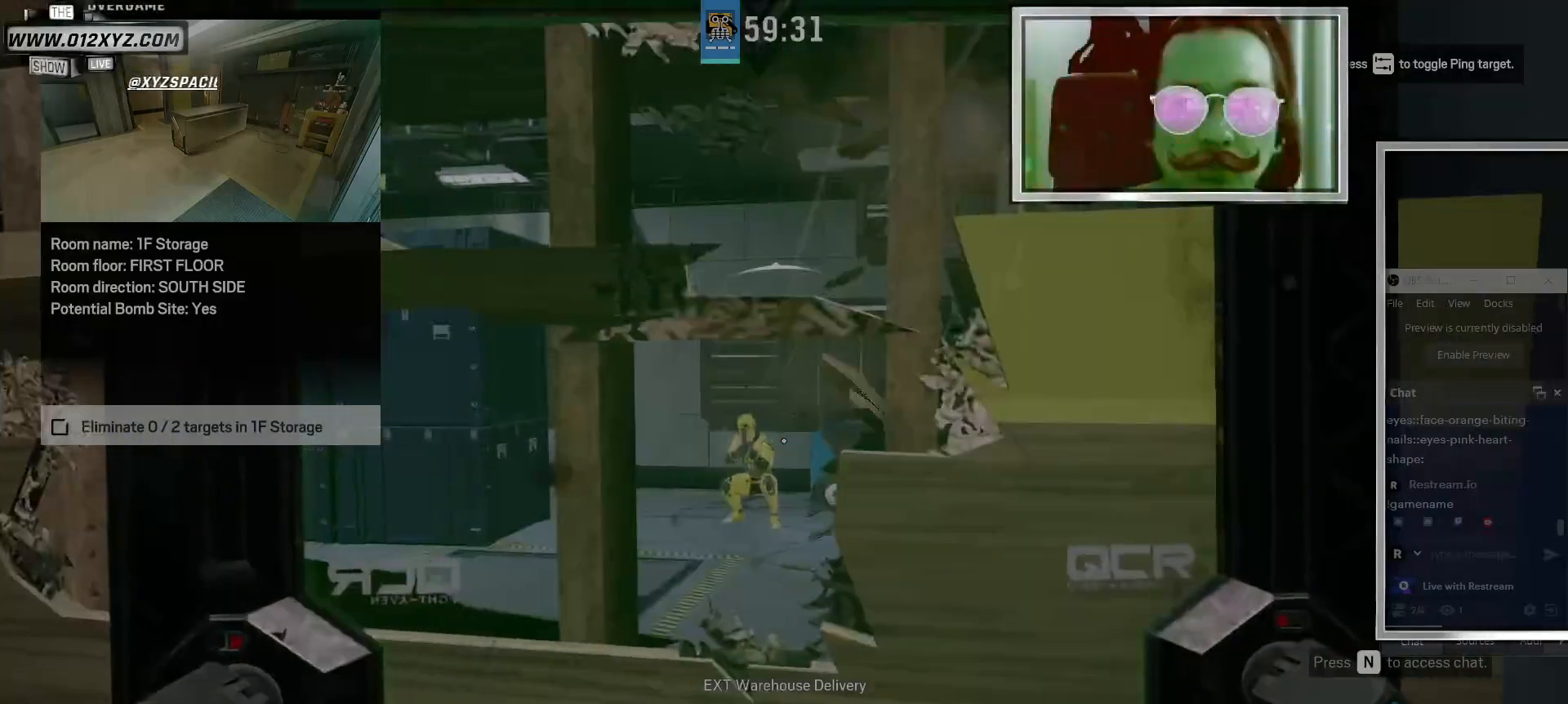
{"keys": ["d"], "mouse": [], "events": [[233, "a", "down"], [367, "a", "up"], [433, "d", "down"]]}
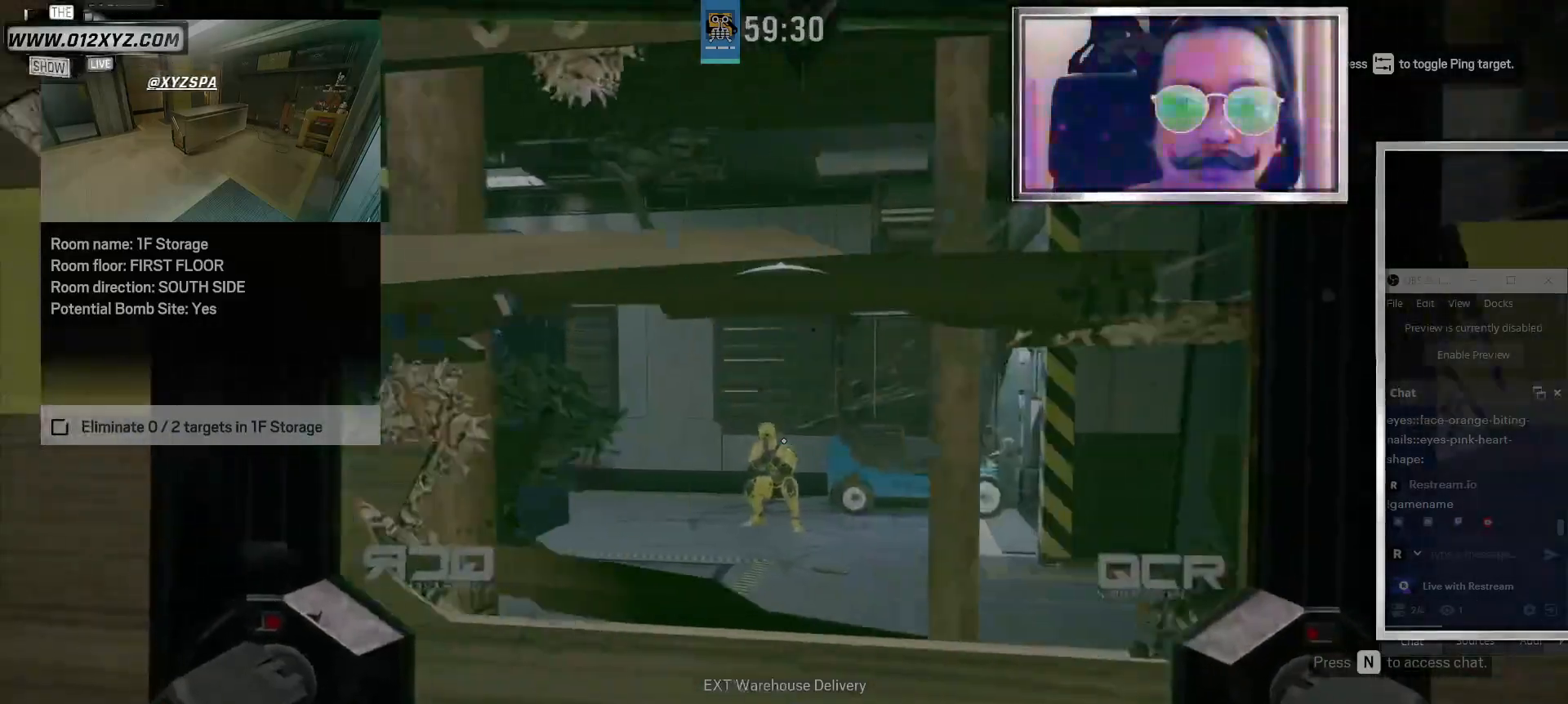
{"keys": ["d", "w"], "mouse": [], "events": [[67, "d", "up"], [100, "a", "down"], [200, "a", "up"], [200, "d", "down"], [400, "w", "down"]]}
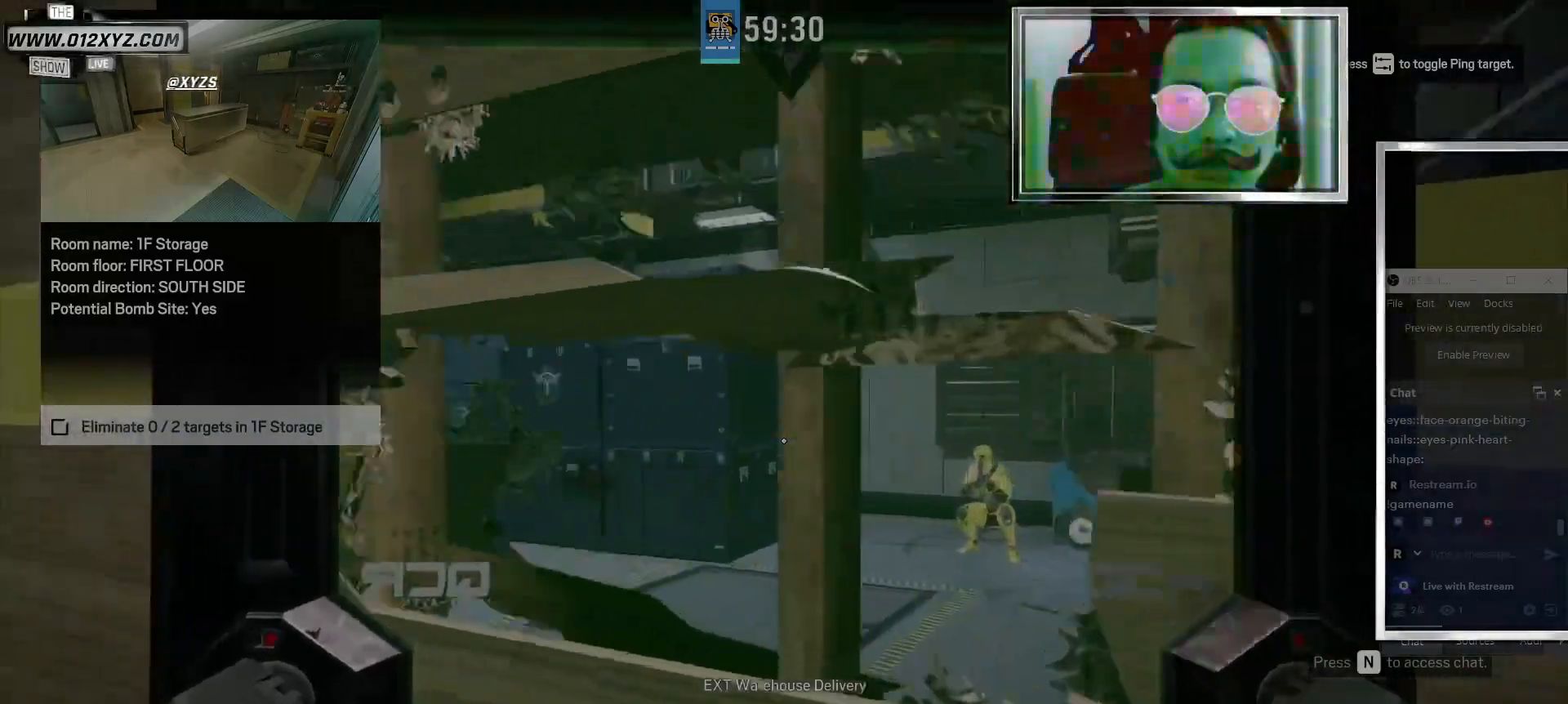
{"keys": ["a"], "mouse": [], "events": [[100, "d", "up"], [167, "d", "down"], [267, "w", "up"], [433, "a", "down"], [433, "d", "up"]]}
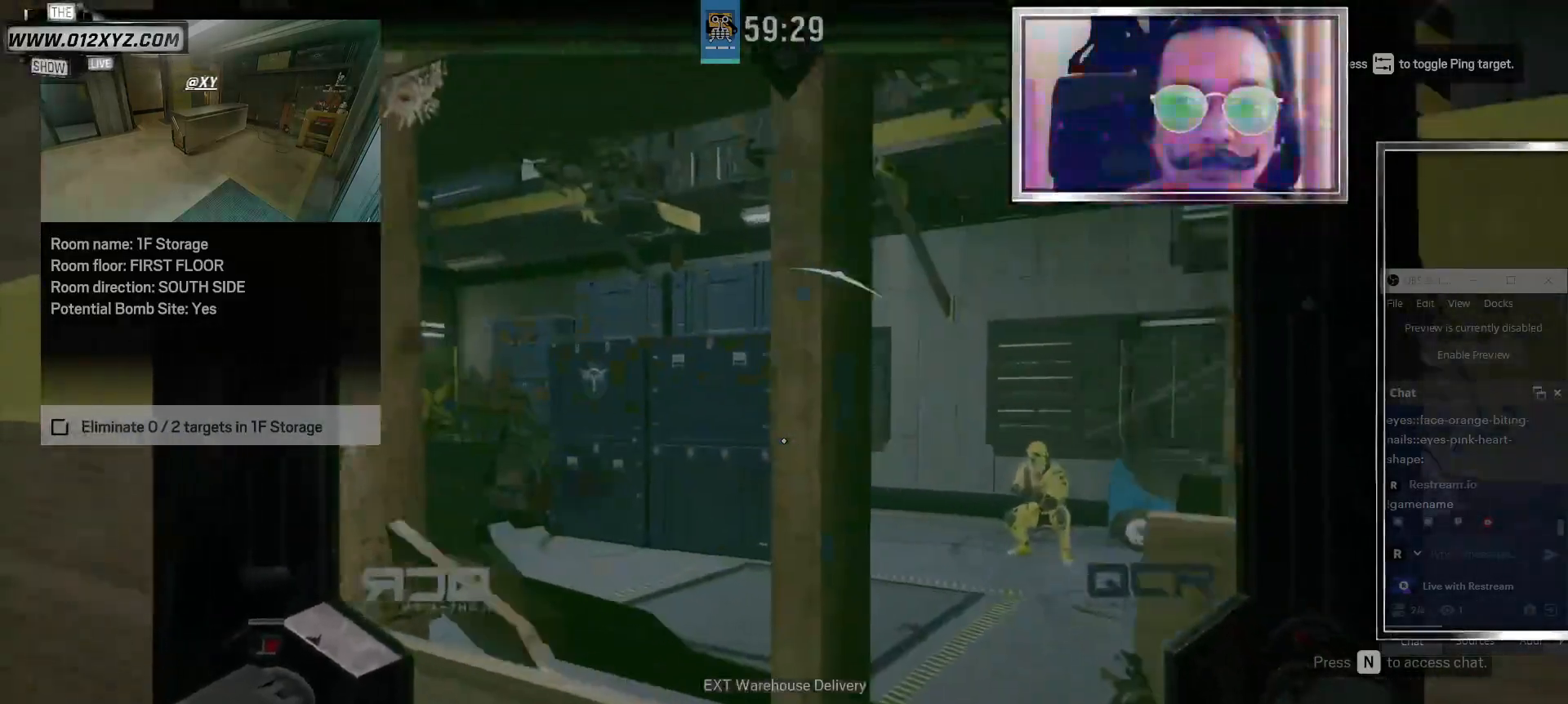
{"keys": ["a", "s"], "mouse": [], "events": [[100, "a", "up"], [100, "d", "down"], [233, "a", "down"], [267, "d", "up"], [433, "s", "down"]]}
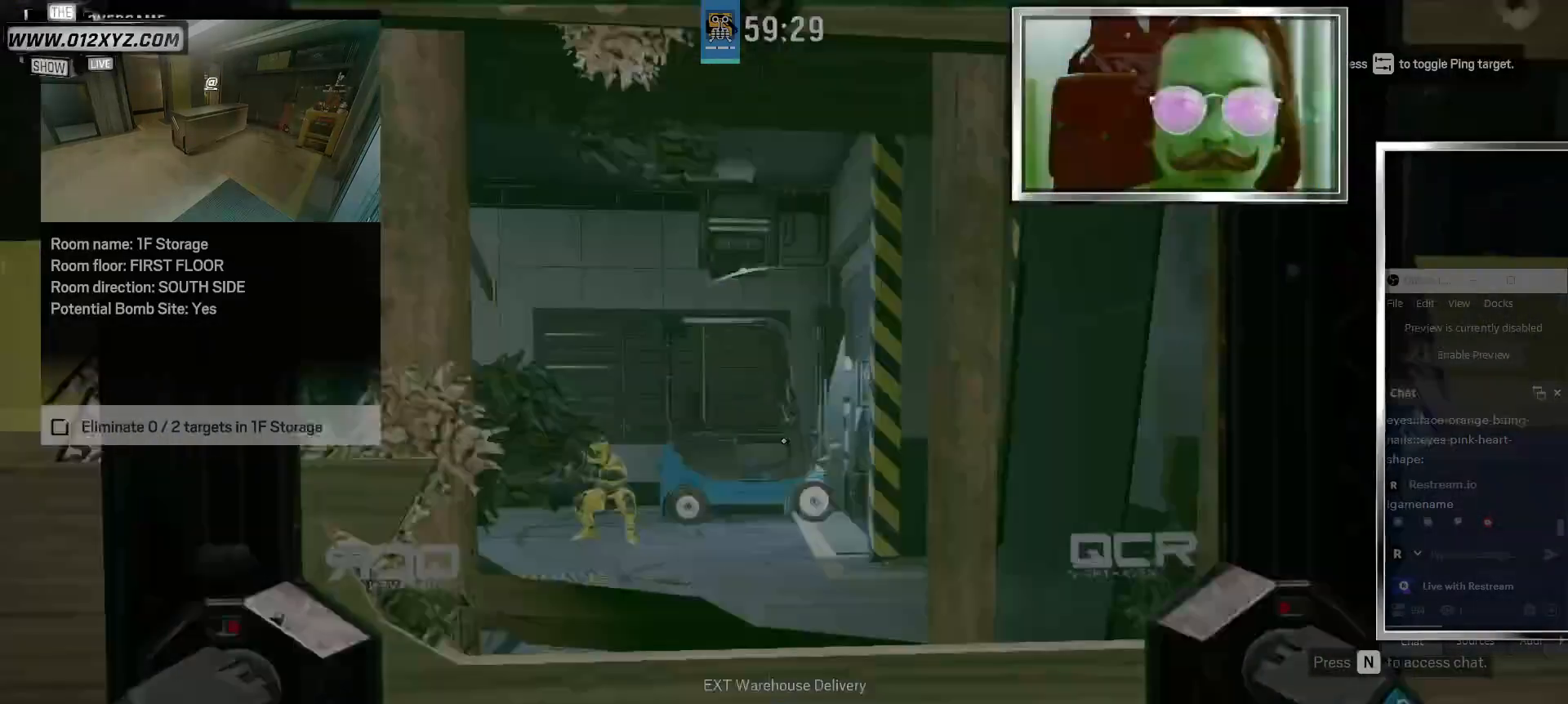
{"keys": ["d", "w"], "mouse": [], "events": [[67, "a", "up"], [67, "d", "down"], [167, "s", "up"], [367, "w", "down"]]}